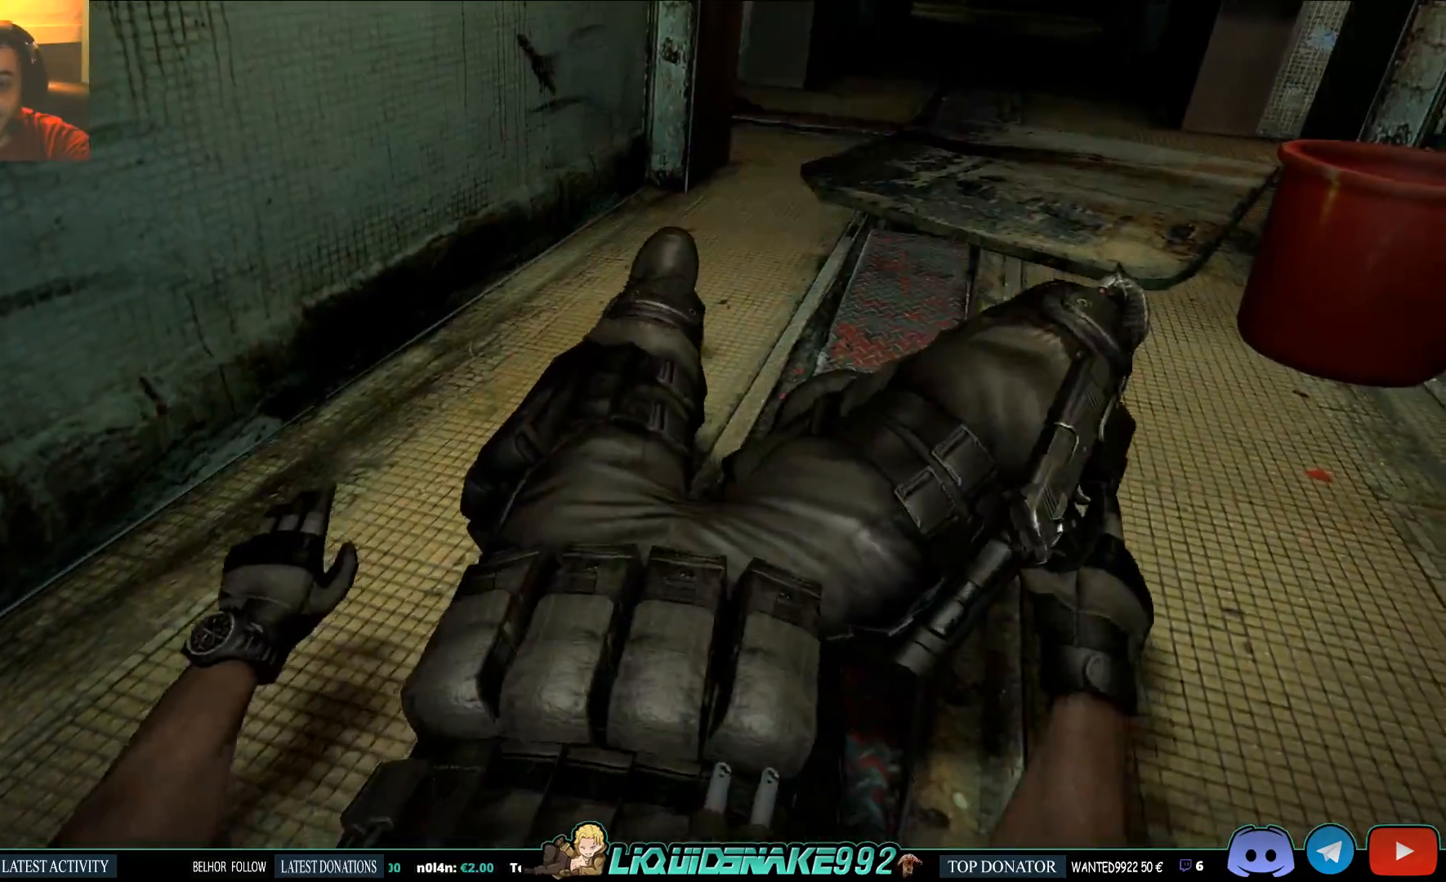
Gameplay with a controller (PlayStation layout); each line is a JSON object with the inputs held at the frame after it (dt_ms = milliseconds from this image to that frame). "events" lists button and stick changes between this image and that frame as [ms after this image, input, new state], when the widget could be followed in between.
{"dt_ms": 500, "buttons": [], "left_stick": "up", "right_stick": "center", "events": [[50, "right_stick", "center"]]}
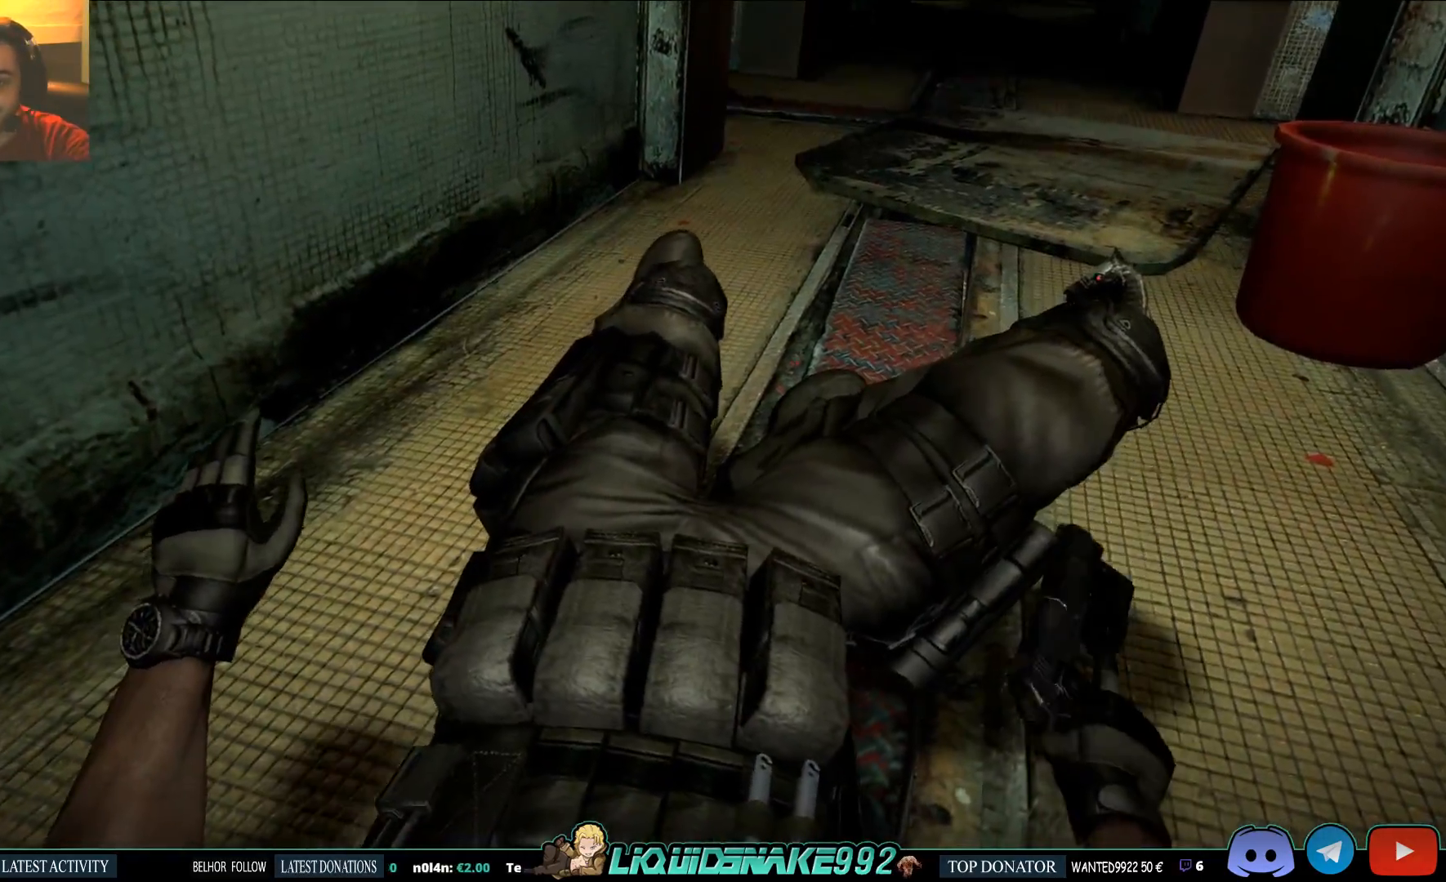
{"dt_ms": 500, "buttons": ["SQUARE"], "left_stick": "up", "right_stick": "center", "events": [[183, "SQUARE", "down"], [183, "right_stick", "right"], [317, "SQUARE", "up"], [350, "right_stick", "center"], [417, "SQUARE", "down"]]}
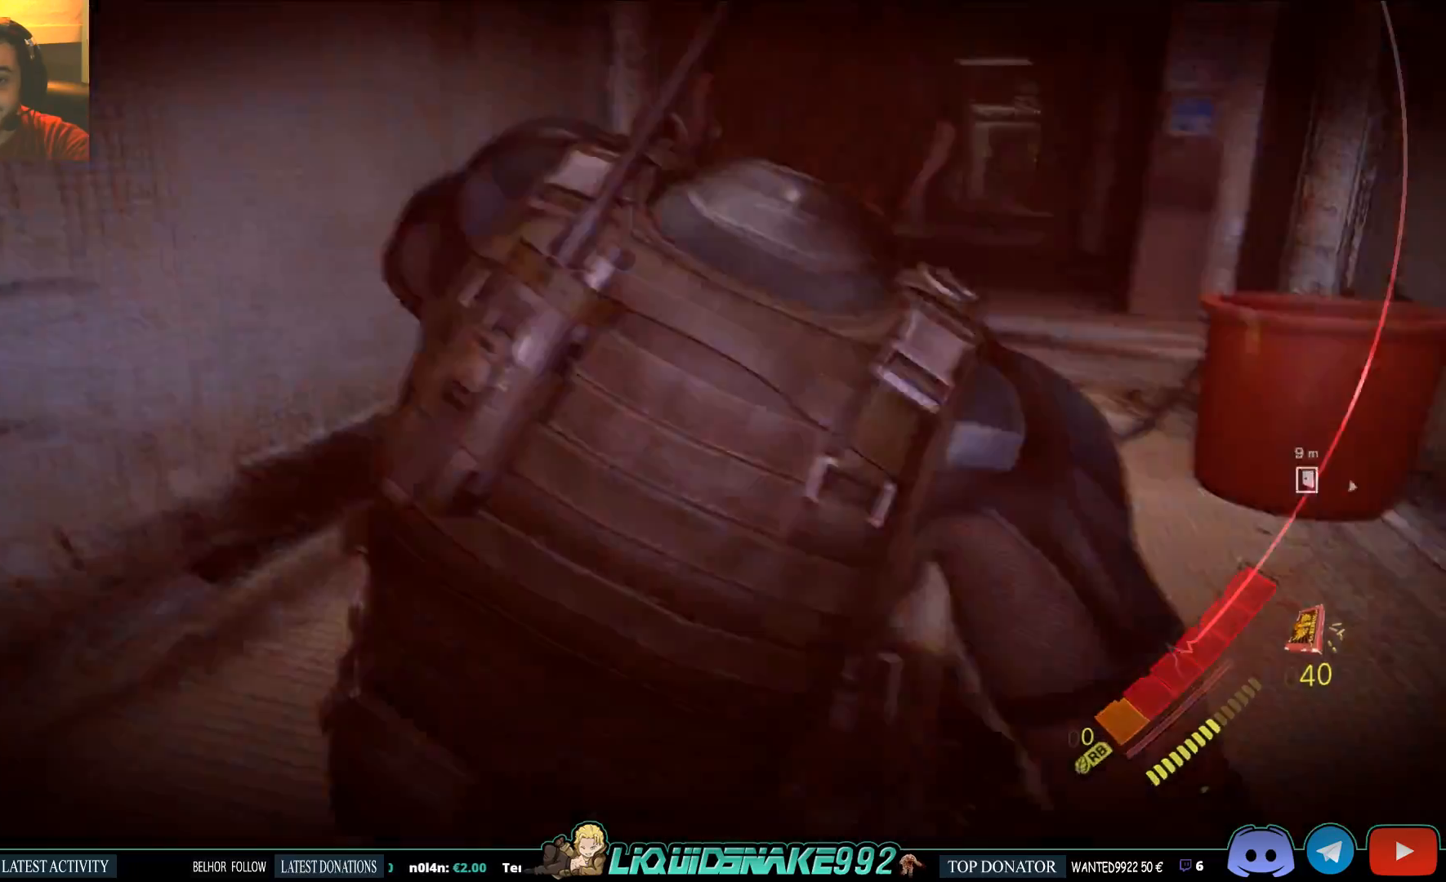
{"dt_ms": 500, "buttons": [], "left_stick": "up-right", "right_stick": "down", "events": [[50, "SQUARE", "up"], [150, "SQUARE", "down"], [250, "SQUARE", "up"], [267, "left_stick", "up-right"], [317, "right_stick", "down"], [383, "SQUARE", "down"], [483, "SQUARE", "up"]]}
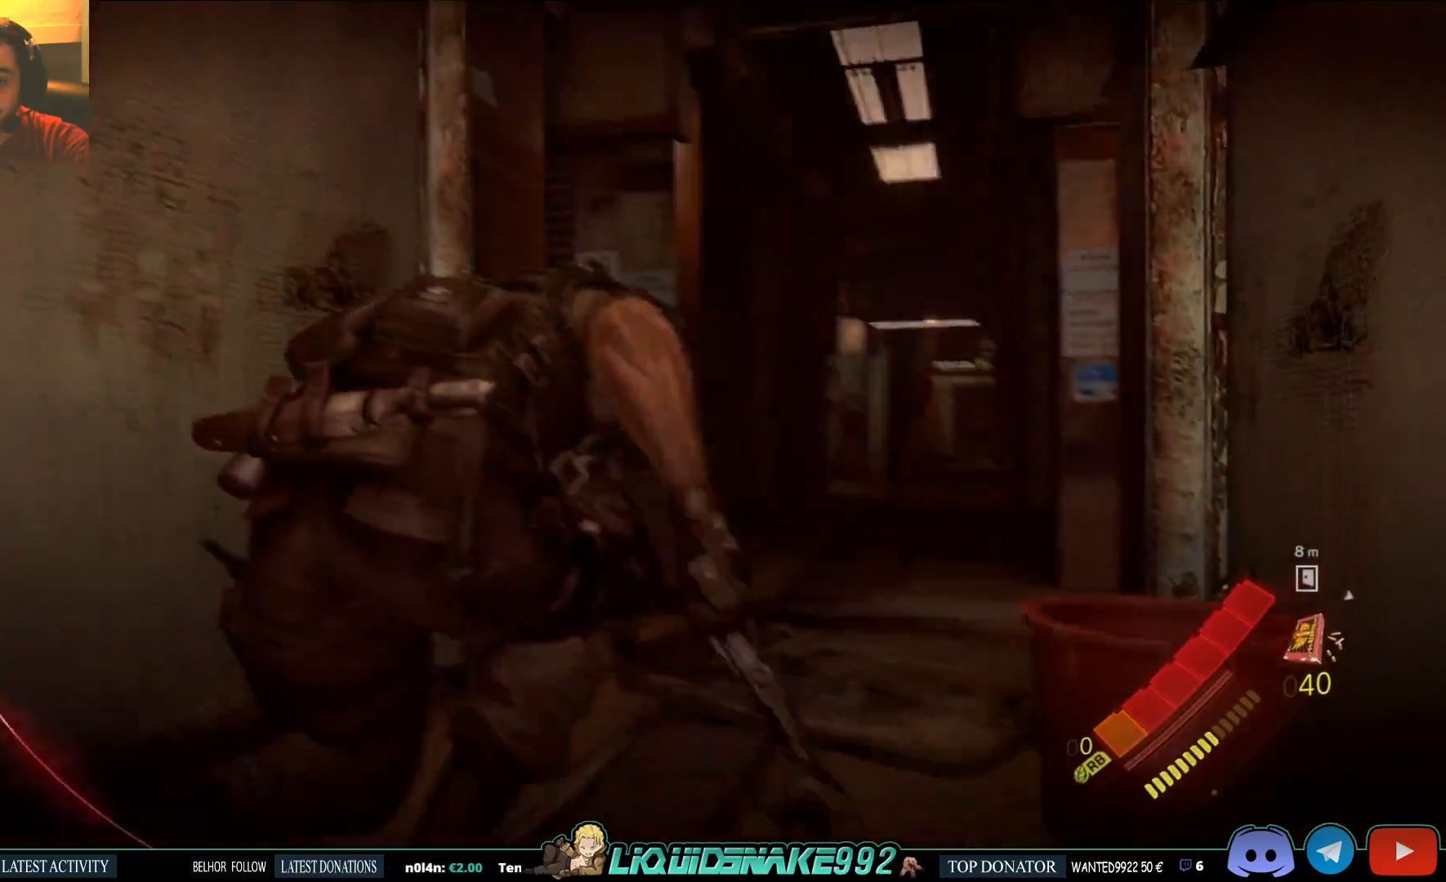
{"dt_ms": 1000, "buttons": ["SQUARE"], "left_stick": "up-right", "right_stick": "left"}
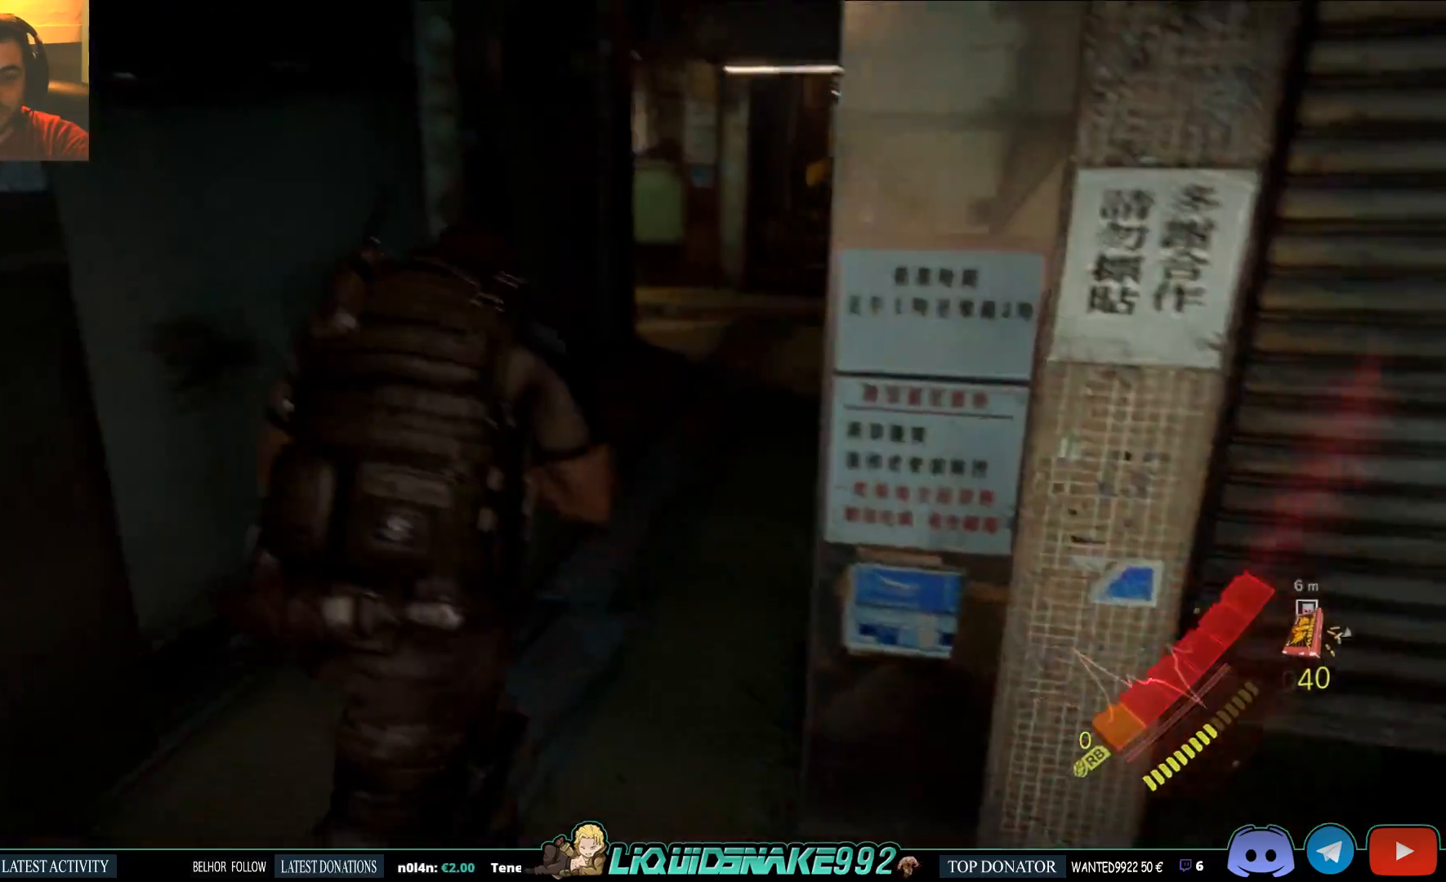
{"dt_ms": 500, "buttons": [], "left_stick": "up-right", "right_stick": "left", "events": [[100, "SQUARE", "up"], [200, "SQUARE", "down"], [250, "right_stick", "center"], [317, "SQUARE", "up"], [317, "right_stick", "left"]]}
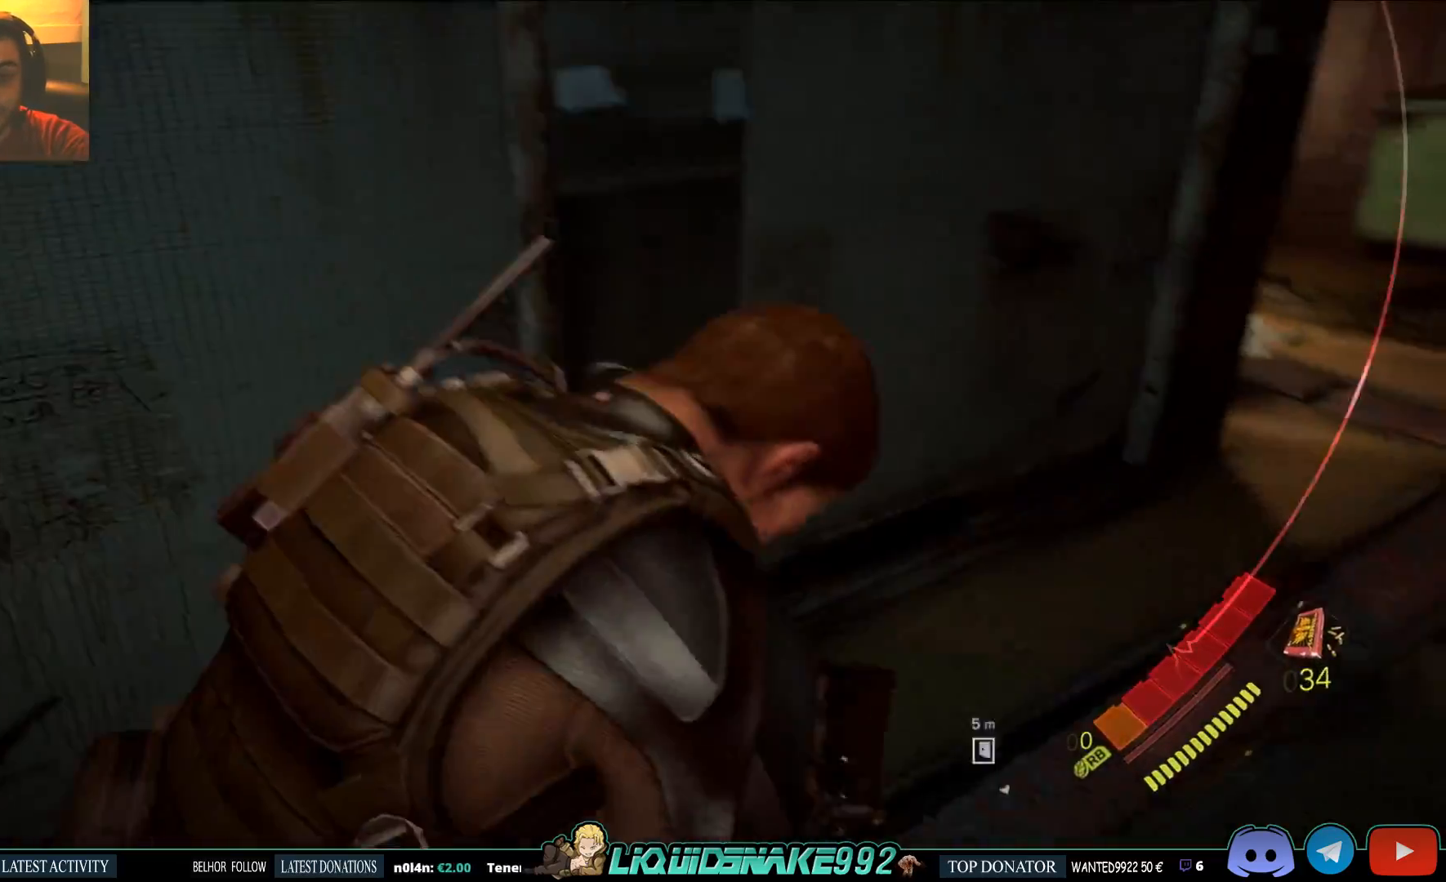
{"dt_ms": 500, "buttons": [], "left_stick": "down-right", "right_stick": "left", "events": [[333, "left_stick", "right"], [483, "left_stick", "down-right"]]}
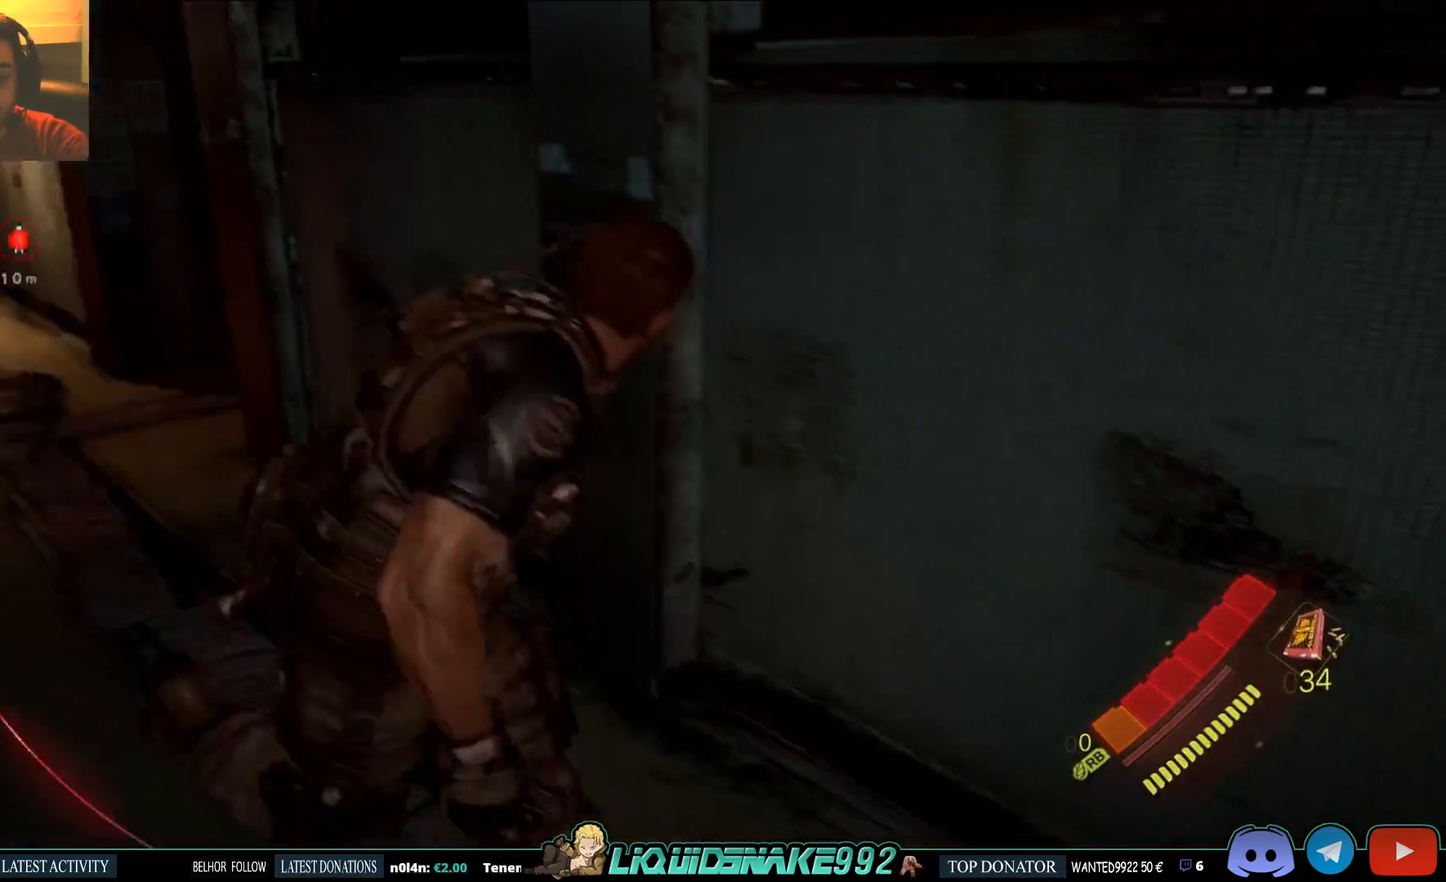
{"dt_ms": 500, "buttons": [], "left_stick": "down", "right_stick": "center", "events": [[167, "right_stick", "center"], [367, "left_stick", "down"]]}
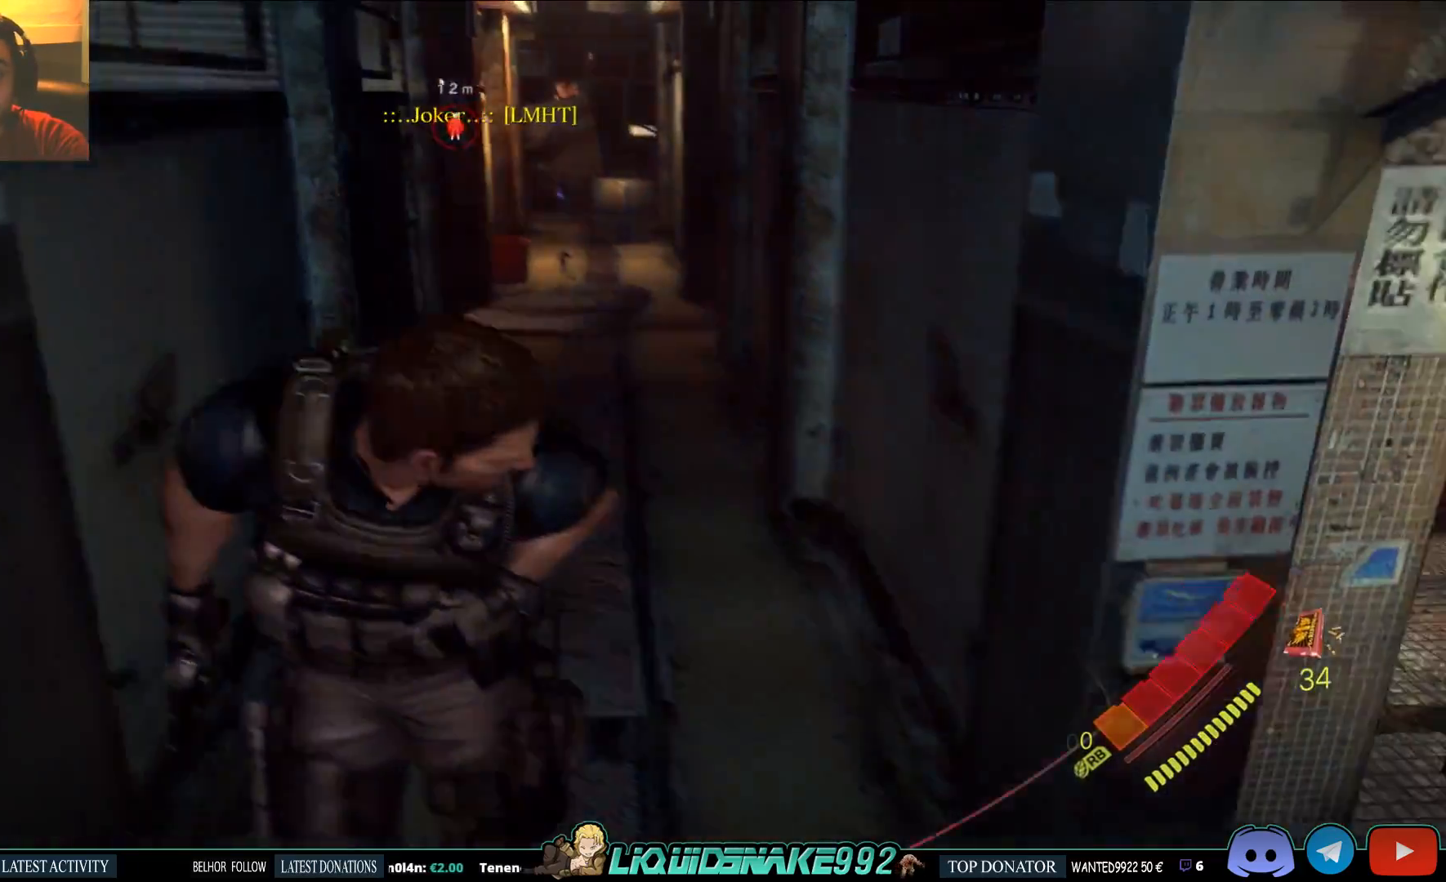
{"dt_ms": 500, "buttons": [], "left_stick": "left", "right_stick": "center", "events": [[33, "left_stick", "down-left"], [300, "right_stick", "up"], [383, "DPAD_RIGHT", "down"], [383, "left_stick", "left"], [400, "right_stick", "center"], [483, "DPAD_RIGHT", "up"]]}
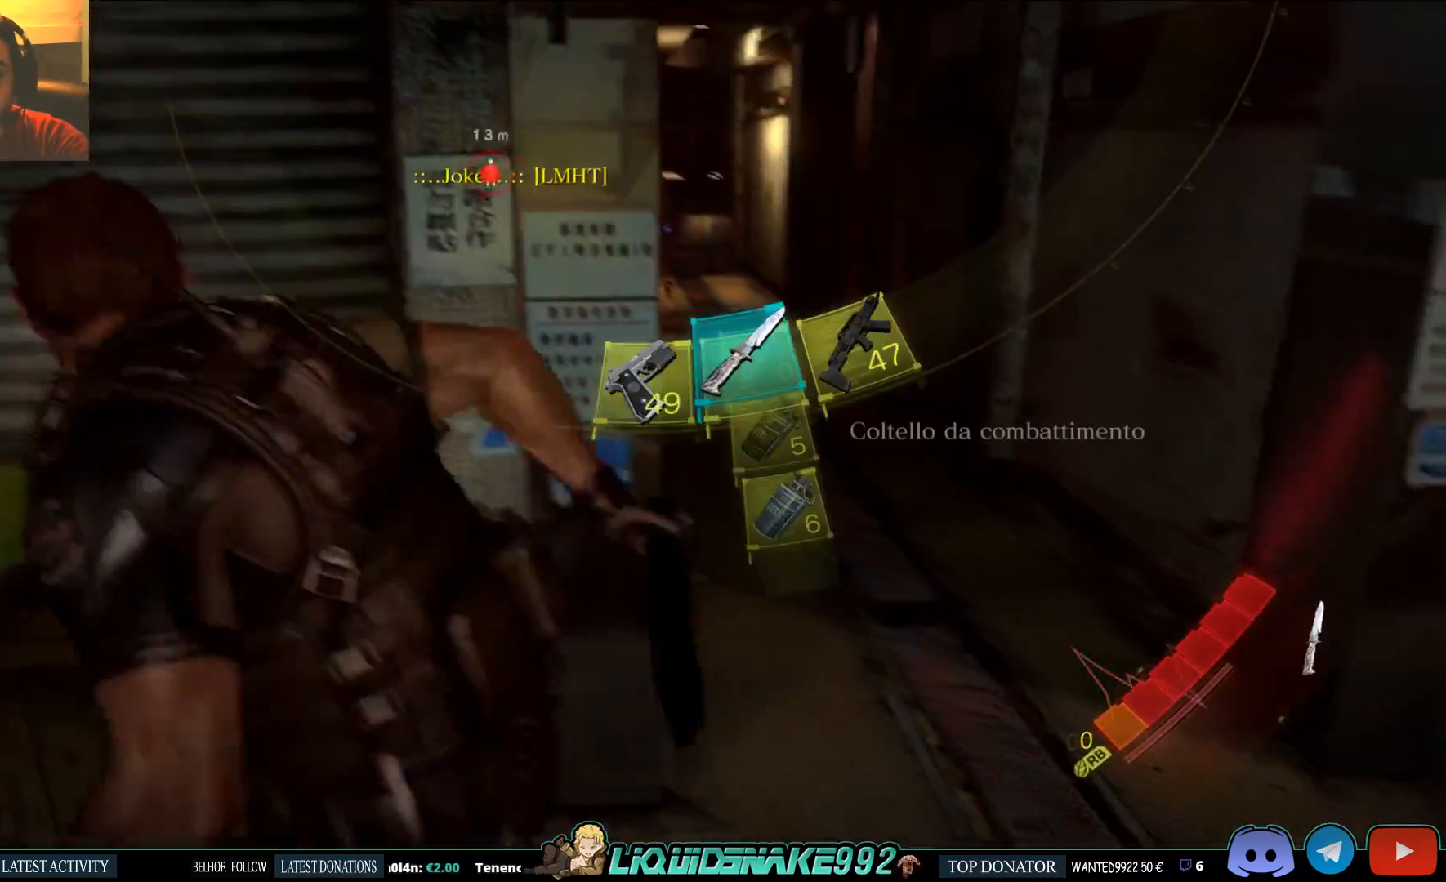
{"dt_ms": 500, "buttons": [], "left_stick": "left", "right_stick": "up-left", "events": [[167, "right_stick", "up-left"]]}
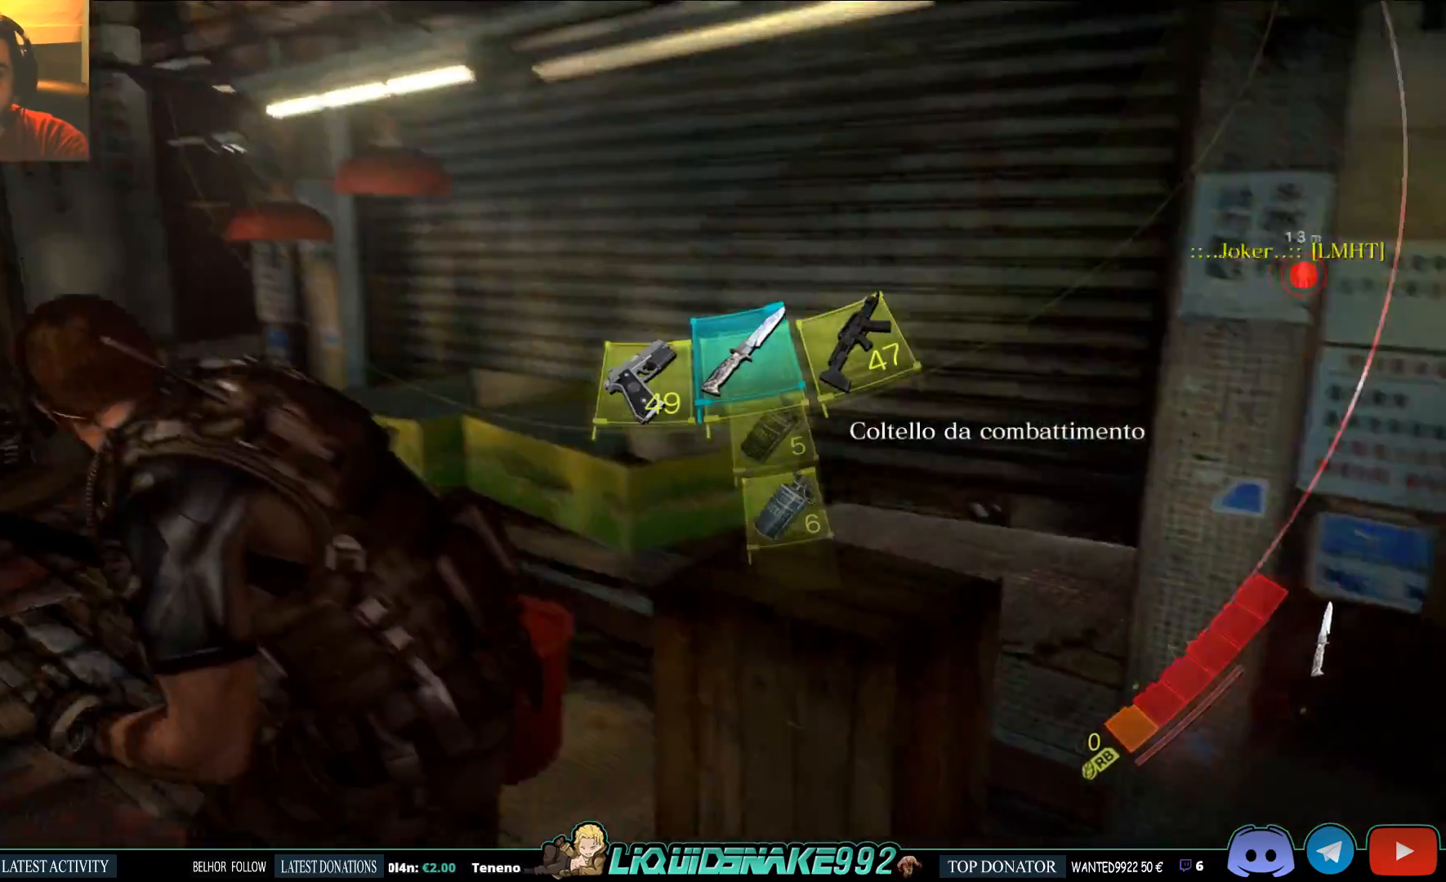
{"dt_ms": 500, "buttons": [], "left_stick": "up-left", "right_stick": "center", "events": [[17, "DPAD_RIGHT", "down"], [50, "right_stick", "center"], [133, "DPAD_RIGHT", "up"], [500, "left_stick", "up-left"]]}
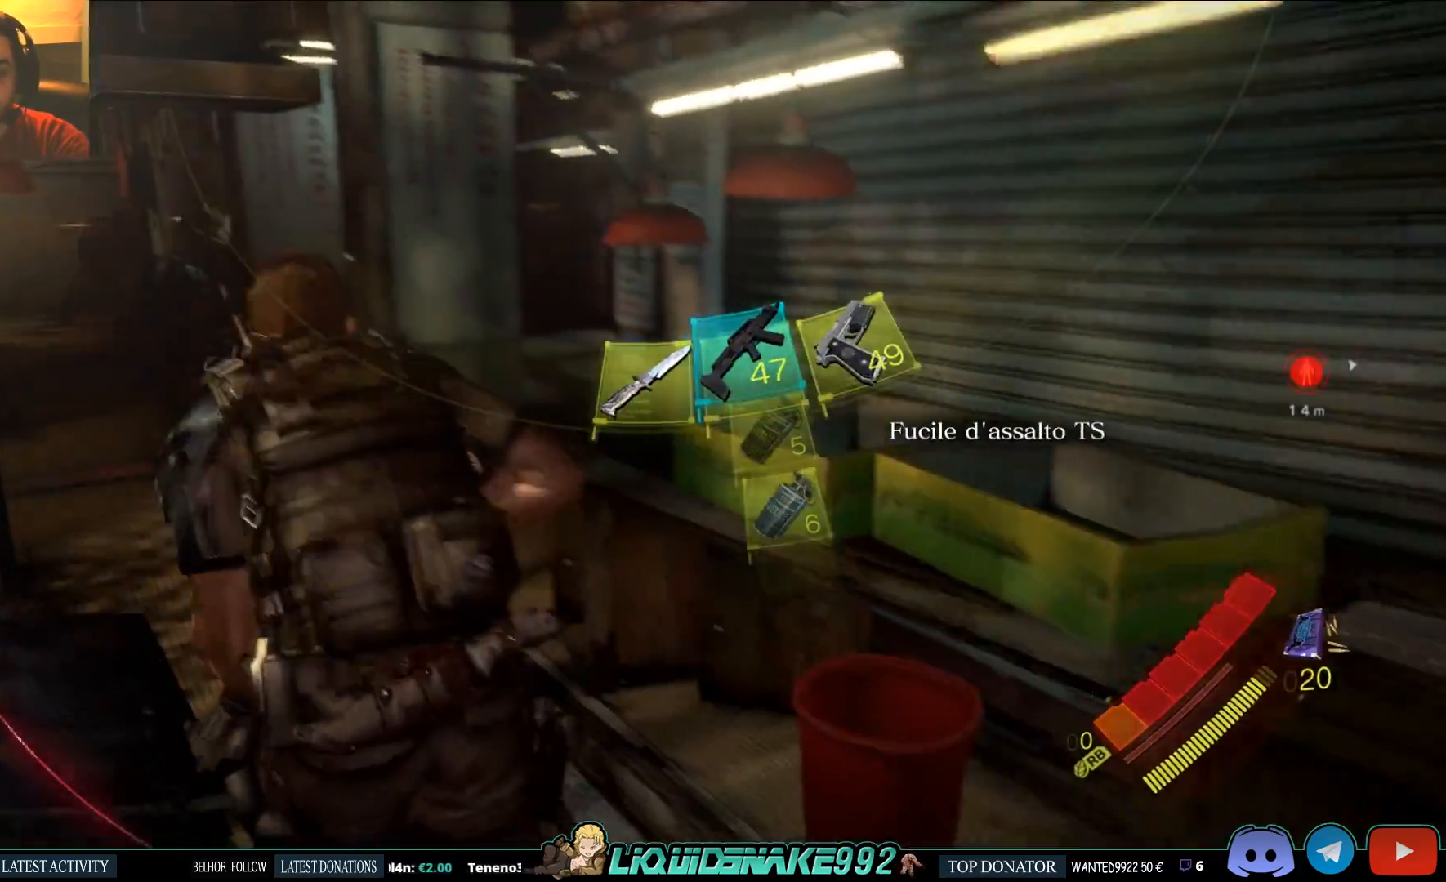
{"dt_ms": 500, "buttons": [], "left_stick": "up-left", "right_stick": "up-left", "events": [[267, "right_stick", "up-left"]]}
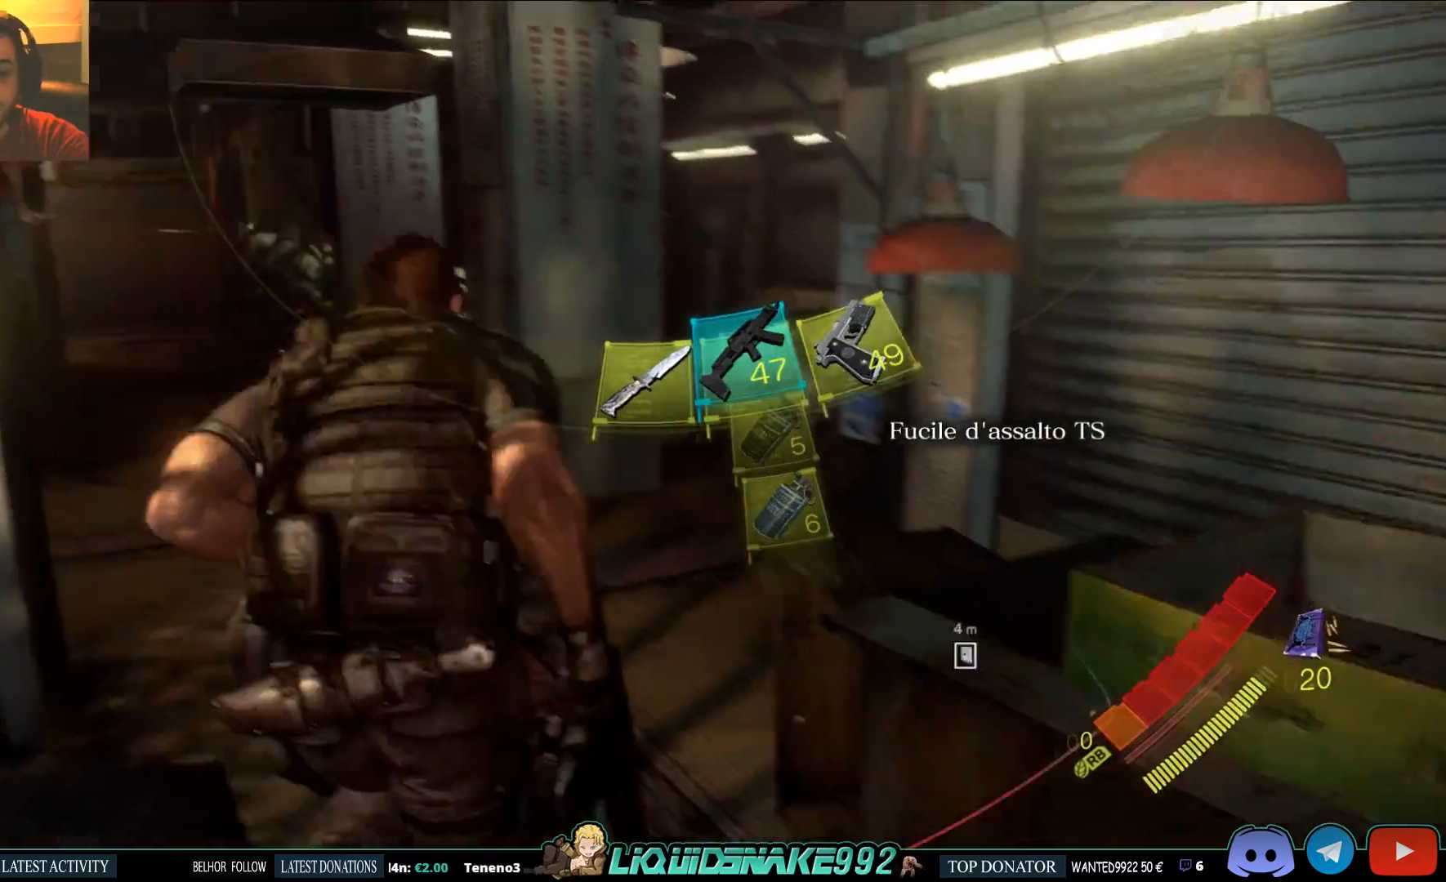
{"dt_ms": 500, "buttons": ["L2"], "left_stick": "down", "right_stick": "up-left", "events": [[33, "left_stick", "up"], [150, "left_stick", "down"], [200, "L2", "down"], [233, "right_stick", "center"], [317, "right_stick", "up-left"]]}
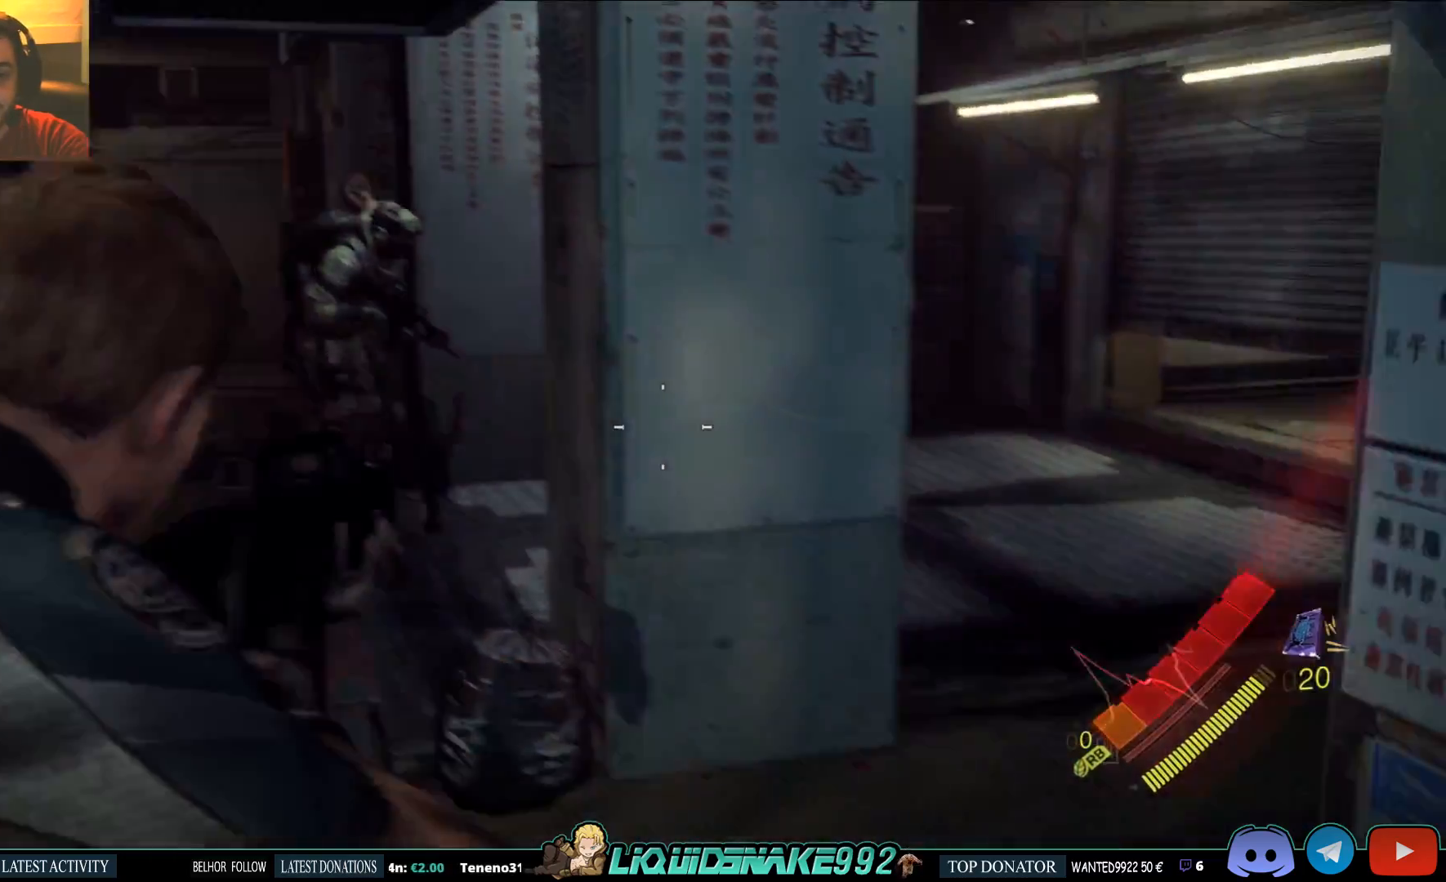
{"dt_ms": 500, "buttons": ["L2"], "left_stick": "down", "right_stick": "up-left", "events": []}
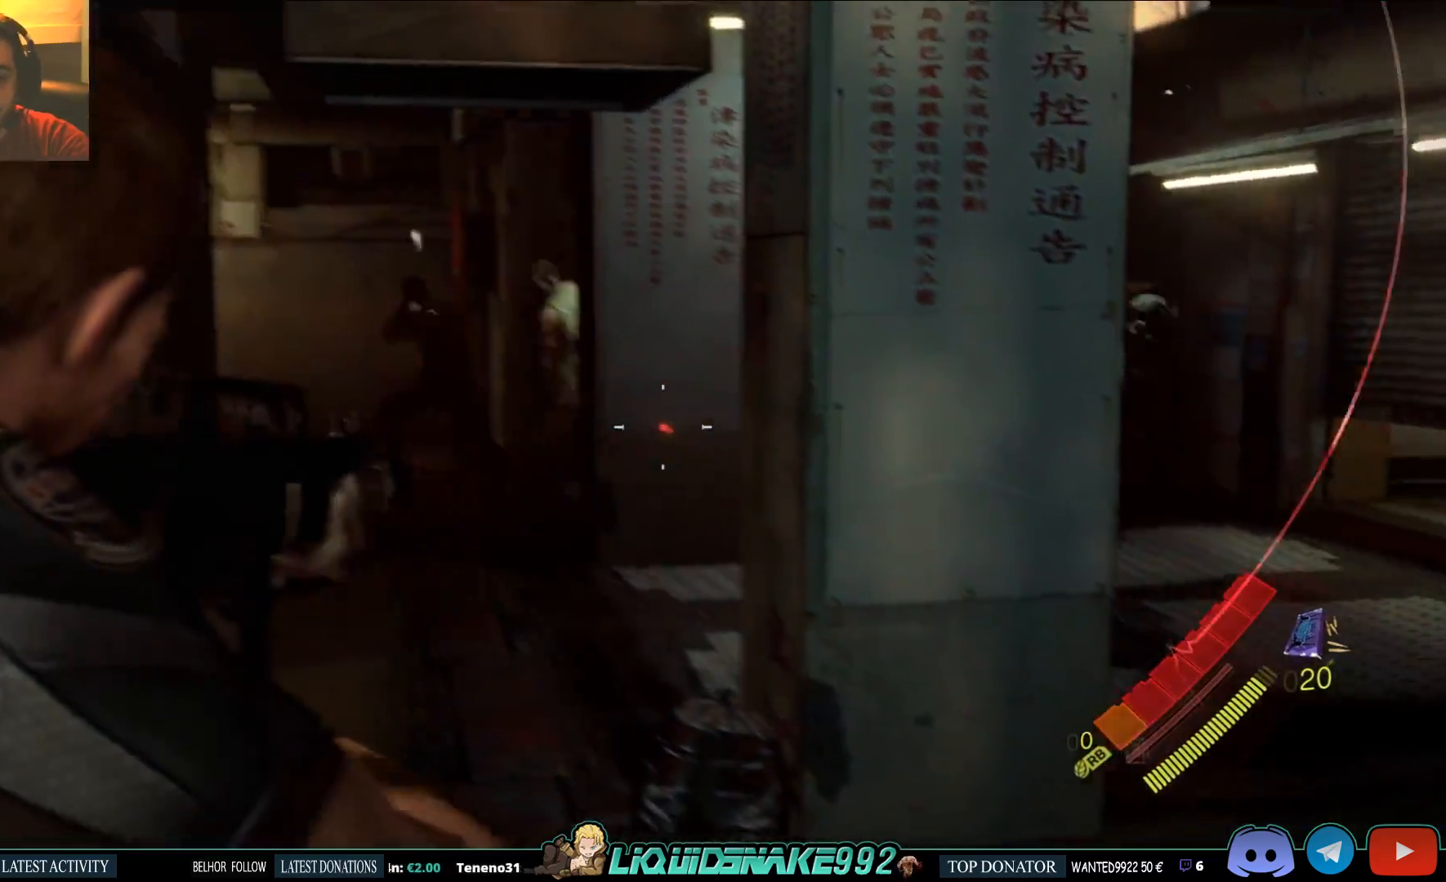
{"dt_ms": 500, "buttons": ["L2"], "left_stick": "down-left", "right_stick": "up-left", "events": [[67, "R2", "down"], [217, "R2", "up"], [450, "left_stick", "down-left"]]}
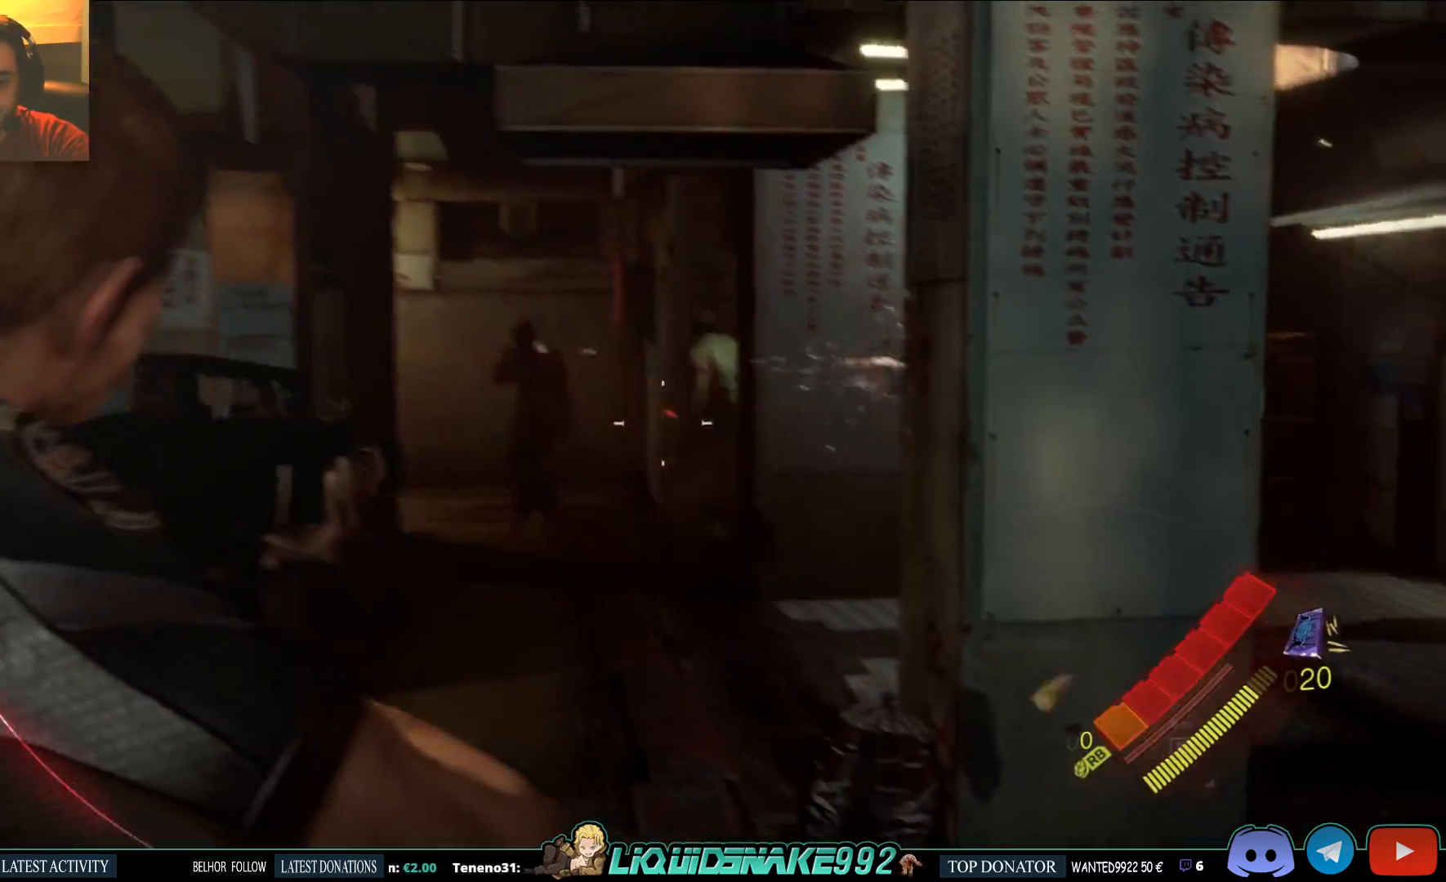
{"dt_ms": 500, "buttons": ["L2", "R2"], "left_stick": "down-left", "right_stick": "left", "events": [[50, "R2", "down"], [50, "right_stick", "center"], [183, "R2", "up"], [300, "right_stick", "left"], [433, "R2", "down"]]}
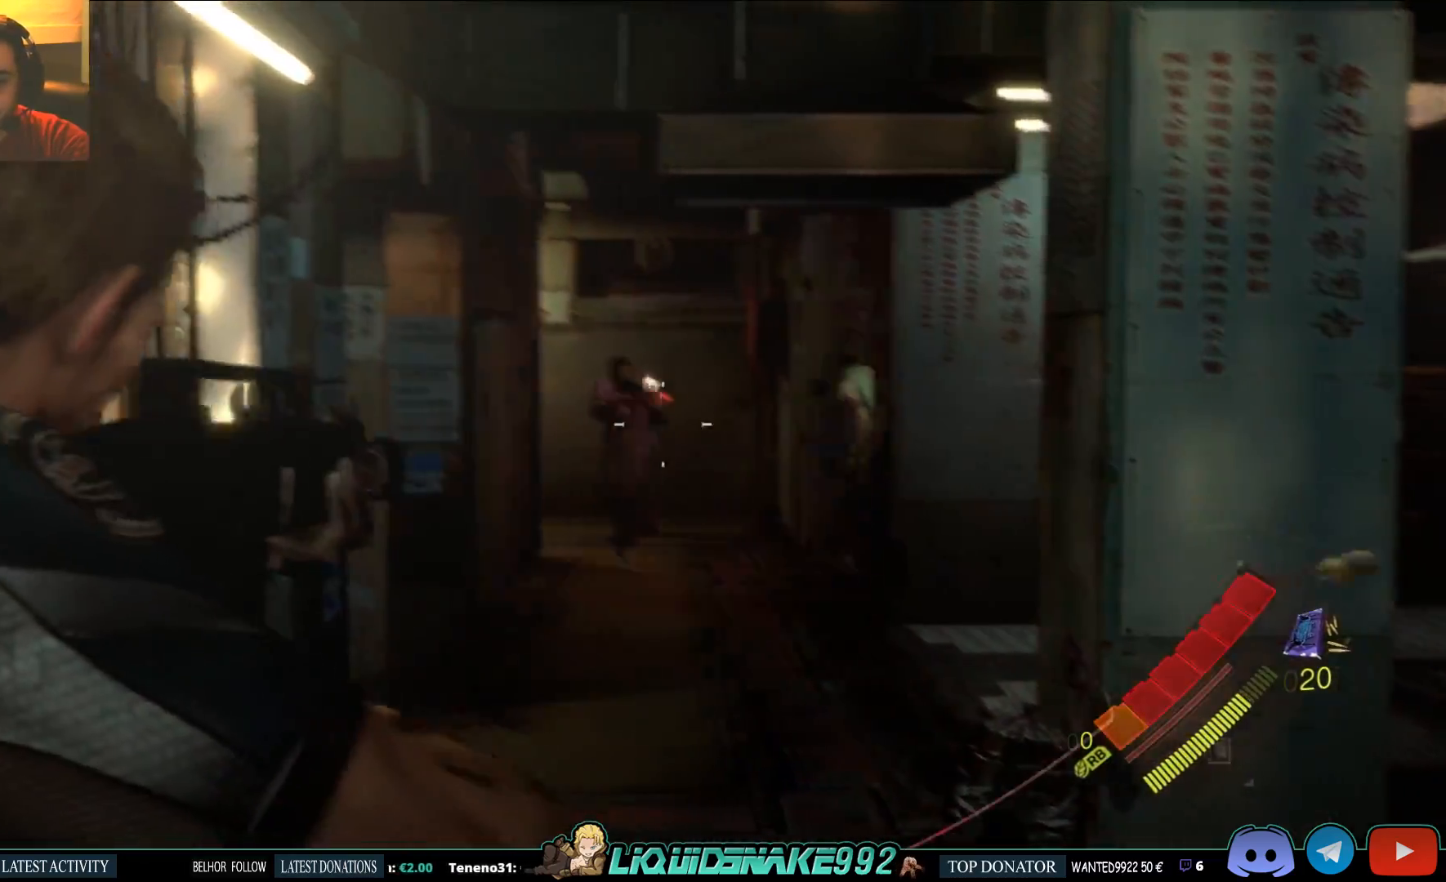
{"dt_ms": 500, "buttons": ["L2", "R2"], "left_stick": "down", "right_stick": "center", "events": [[33, "left_stick", "down"], [33, "right_stick", "center"], [200, "right_stick", "down-left"], [350, "right_stick", "center"]]}
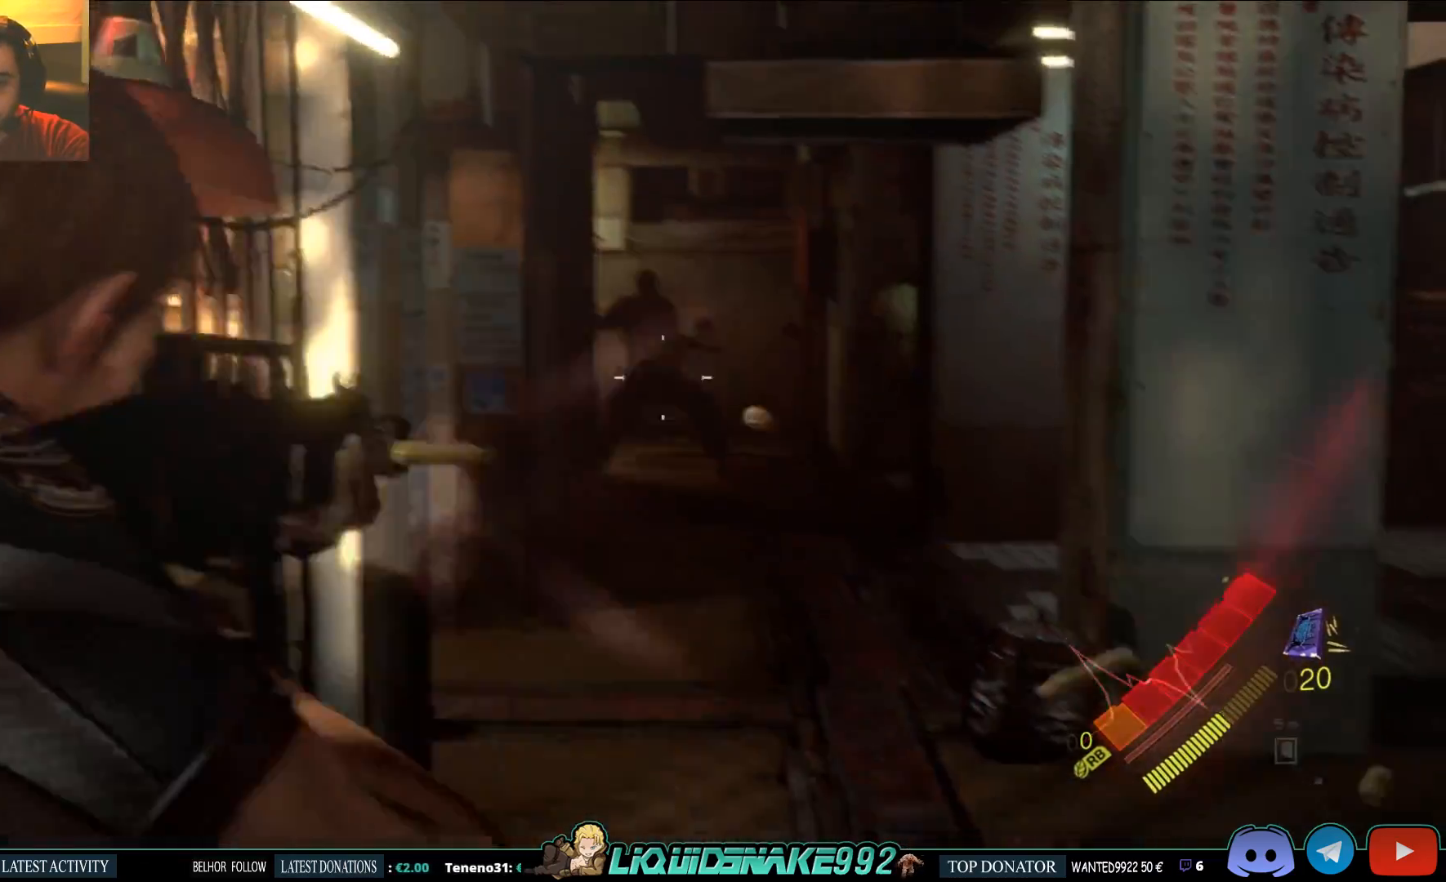
{"dt_ms": 500, "buttons": ["L2", "R2"], "left_stick": "down", "right_stick": "center", "events": [[33, "R2", "up"], [100, "R2", "down"], [233, "right_stick", "up-left"], [283, "right_stick", "center"], [300, "R2", "up"], [350, "R2", "down"]]}
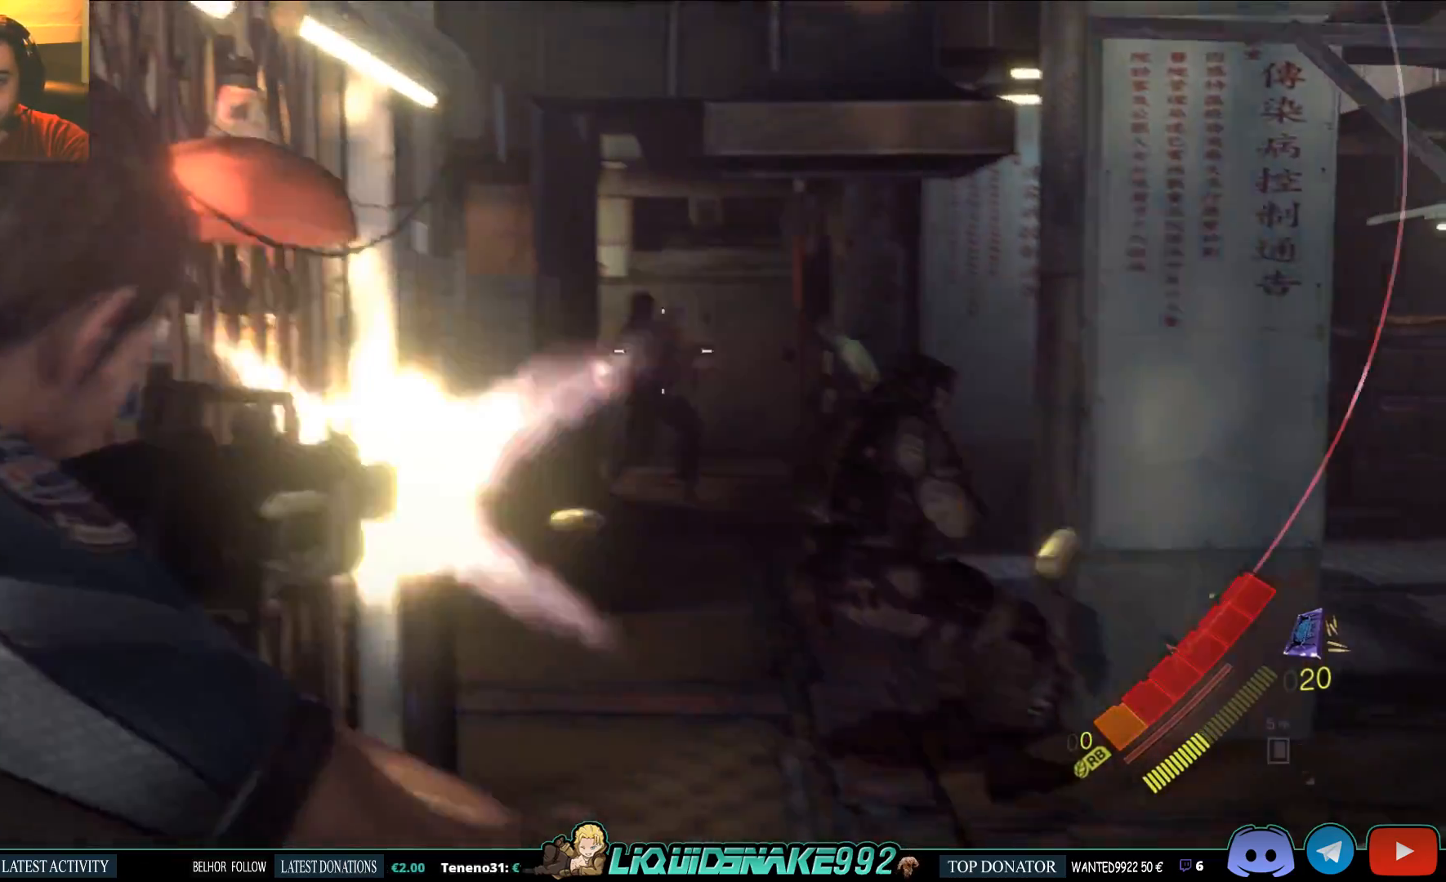
{"dt_ms": 500, "buttons": ["L2"], "left_stick": "down", "right_stick": "down-right", "events": [[333, "R2", "up"], [350, "right_stick", "down-right"]]}
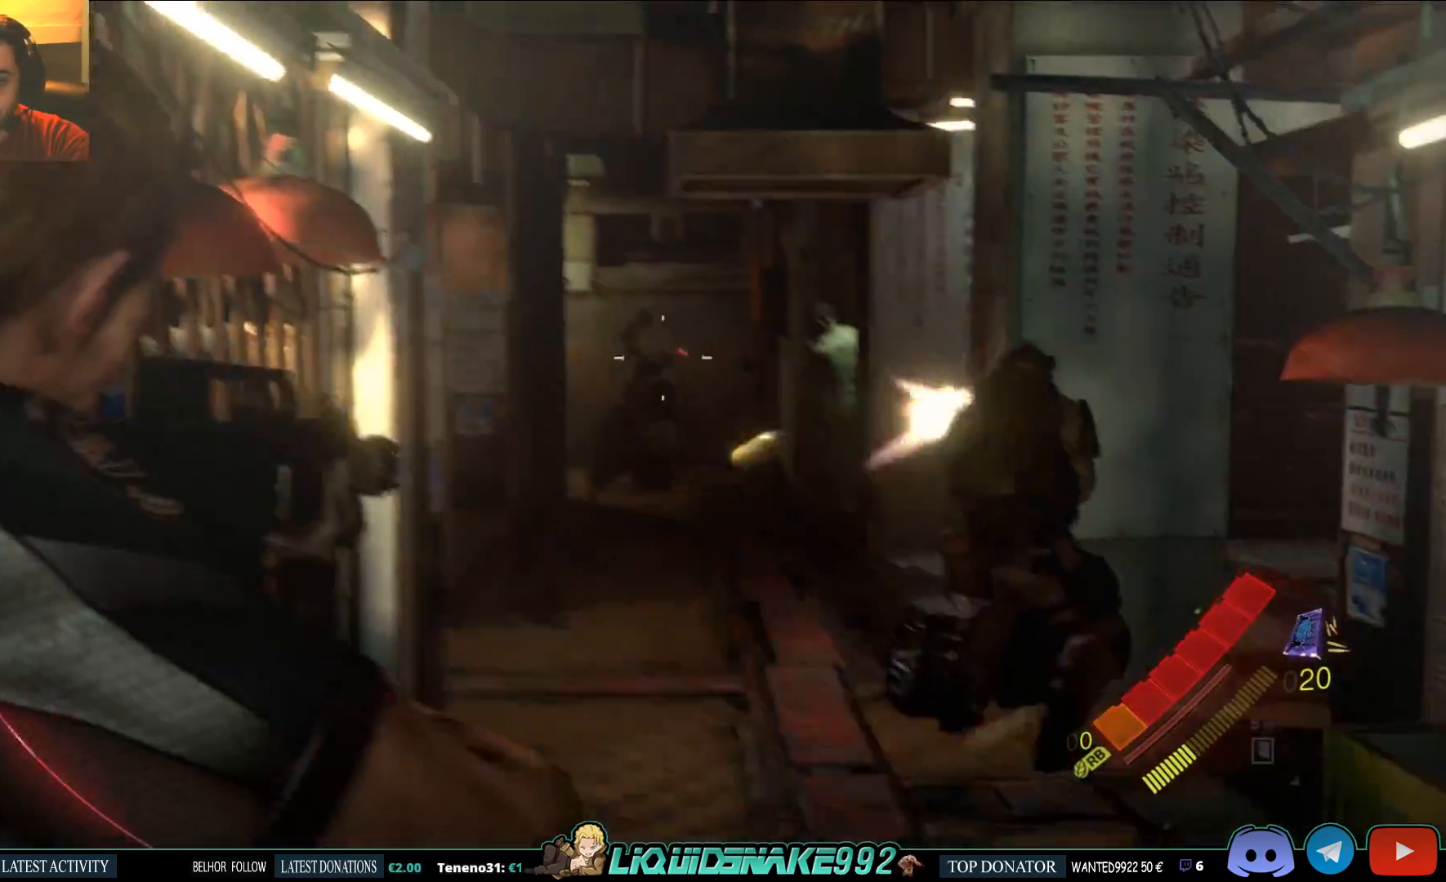
{"dt_ms": 500, "buttons": ["L2"], "left_stick": "down", "right_stick": "center", "events": [[133, "right_stick", "center"], [150, "R2", "down"], [367, "R2", "up"]]}
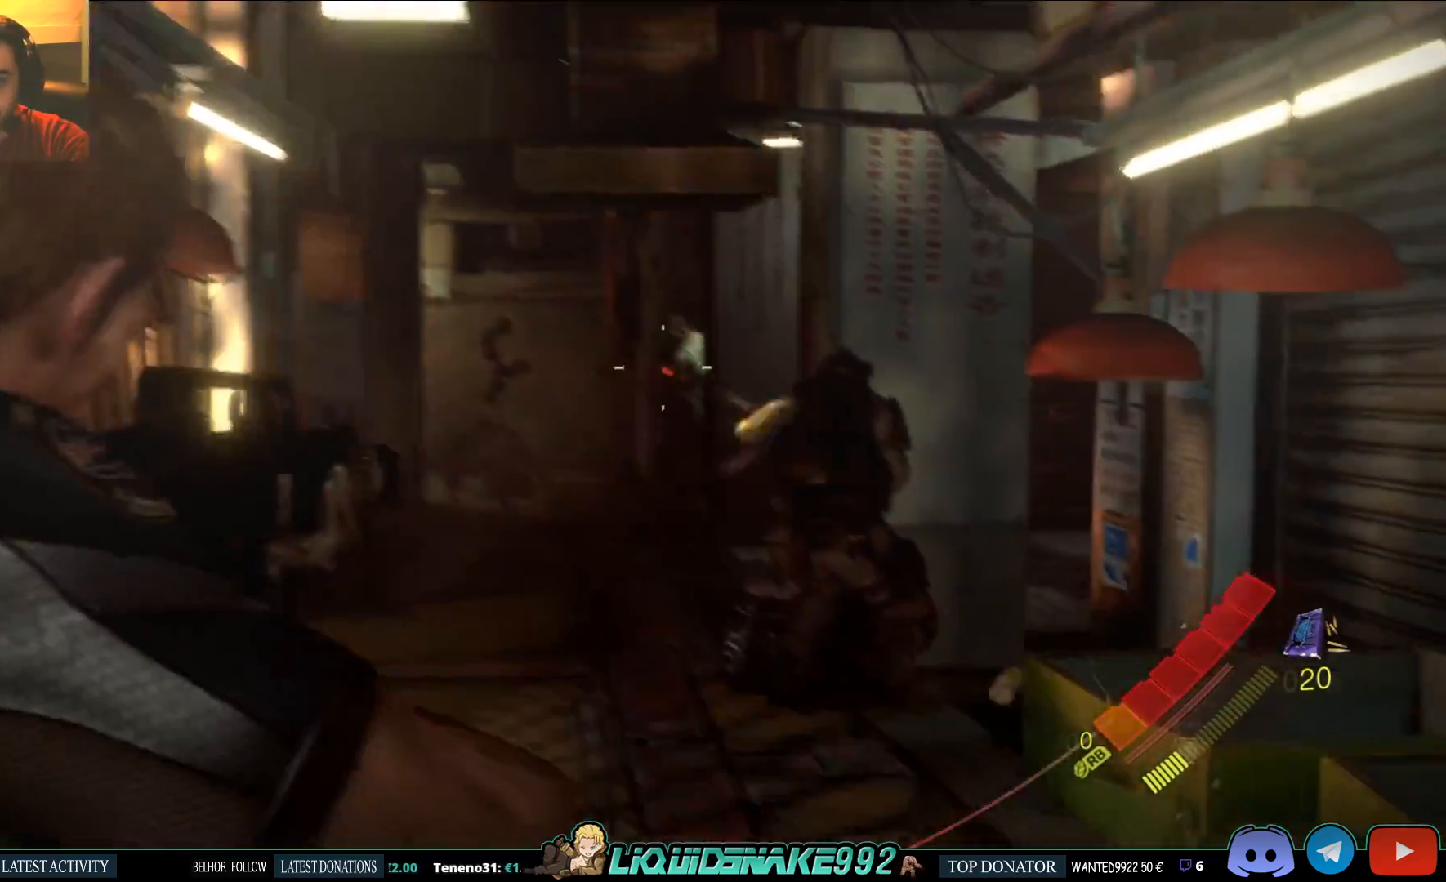
{"dt_ms": 500, "buttons": ["L2"], "left_stick": "up-left", "right_stick": "left", "events": [[33, "R2", "down"], [67, "right_stick", "right"], [183, "left_stick", "up"], [317, "R2", "up"], [367, "left_stick", "up-left"], [433, "right_stick", "left"]]}
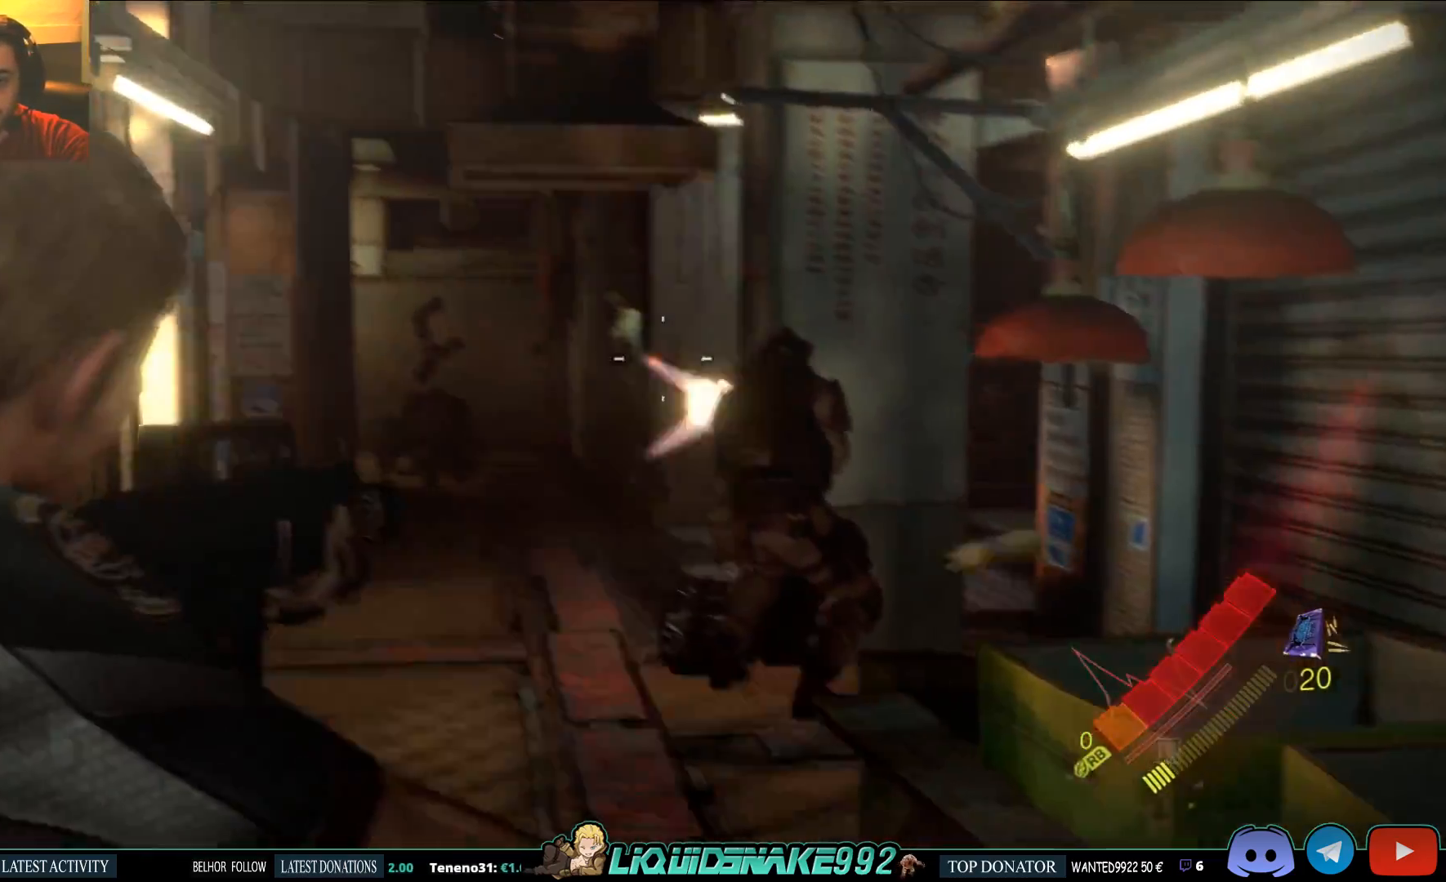
{"dt_ms": 500, "buttons": ["L2", "R2"], "left_stick": "up", "right_stick": "center", "events": [[17, "right_stick", "up-left"], [67, "R2", "down"], [200, "left_stick", "up"], [300, "right_stick", "center"], [333, "R2", "up"], [483, "R2", "down"]]}
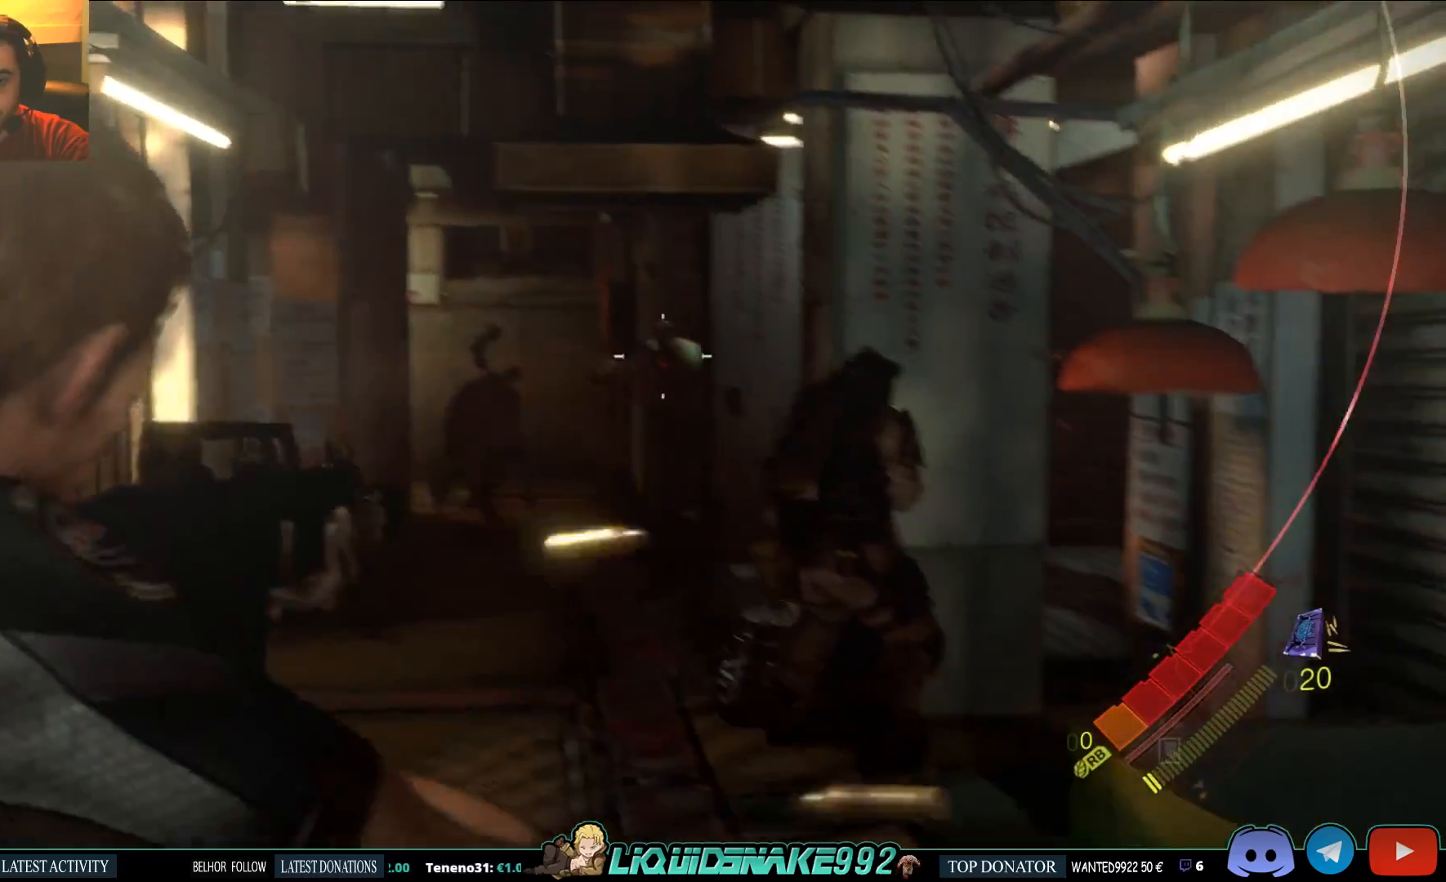
{"dt_ms": 500, "buttons": ["L2"], "left_stick": "up", "right_stick": "center", "events": [[167, "right_stick", "down"], [217, "R2", "up"], [283, "right_stick", "center"], [300, "R2", "down"], [450, "R2", "up"]]}
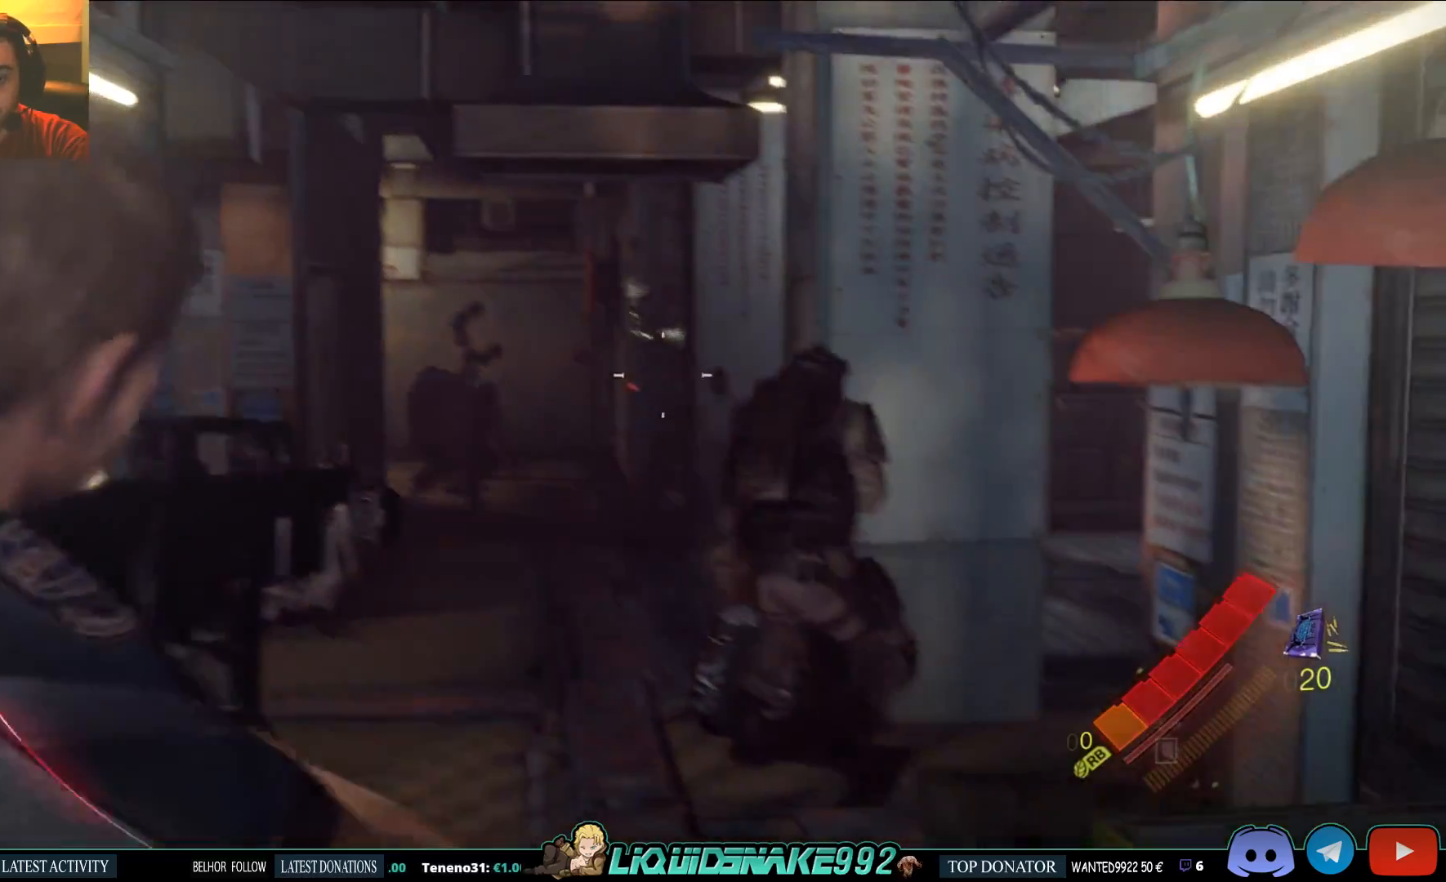
{"dt_ms": 500, "buttons": ["L2"], "left_stick": "up", "right_stick": "center", "events": [[183, "SQUARE", "down"], [300, "SQUARE", "up"], [333, "SQUARE", "down"], [467, "SQUARE", "up"]]}
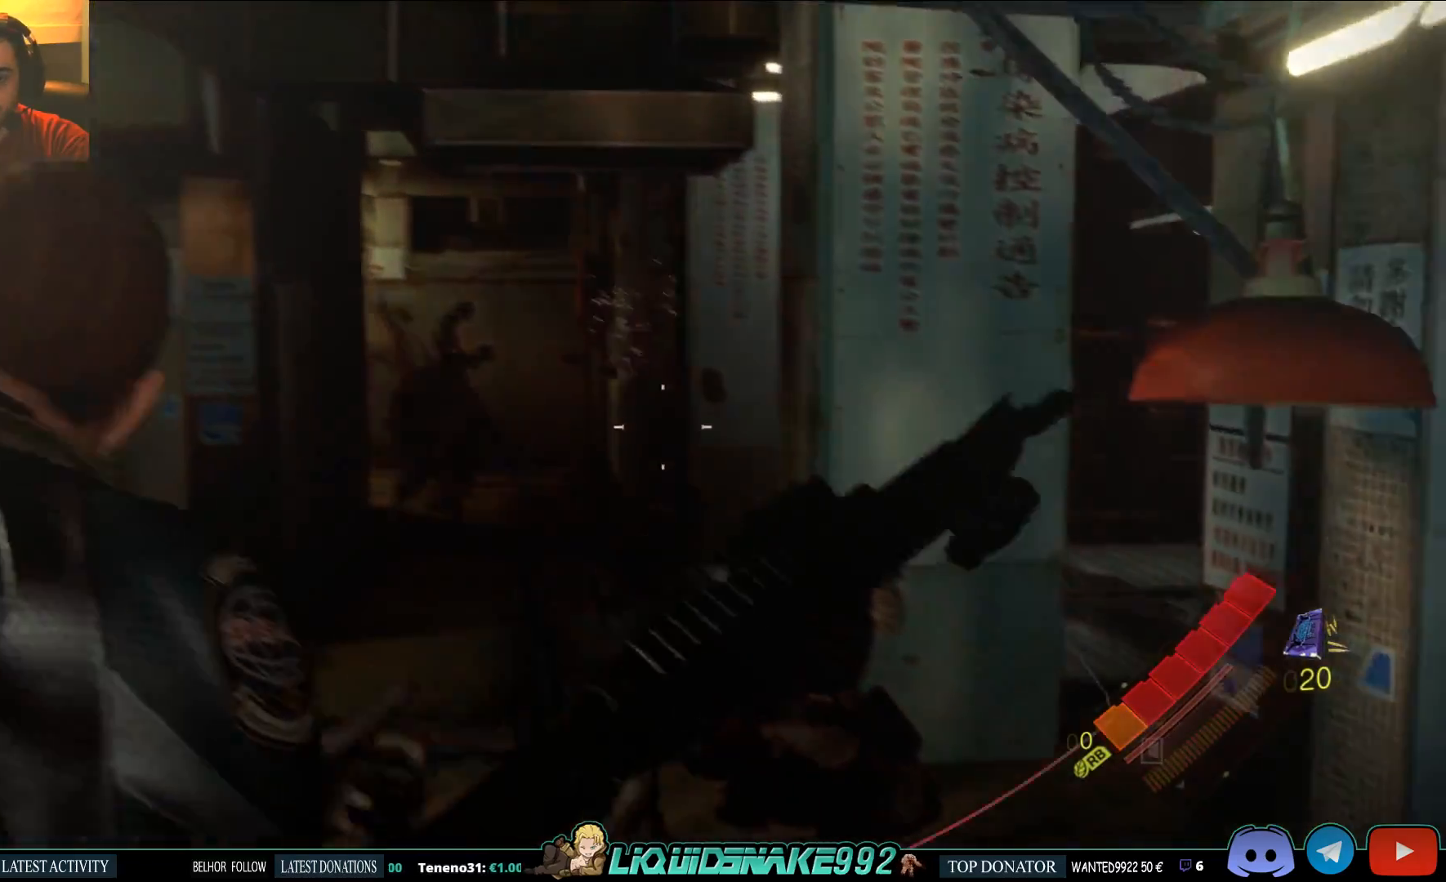
{"dt_ms": 500, "buttons": [], "left_stick": "up", "right_stick": "center", "events": [[233, "L2", "up"], [300, "right_stick", "down-left"], [433, "right_stick", "center"]]}
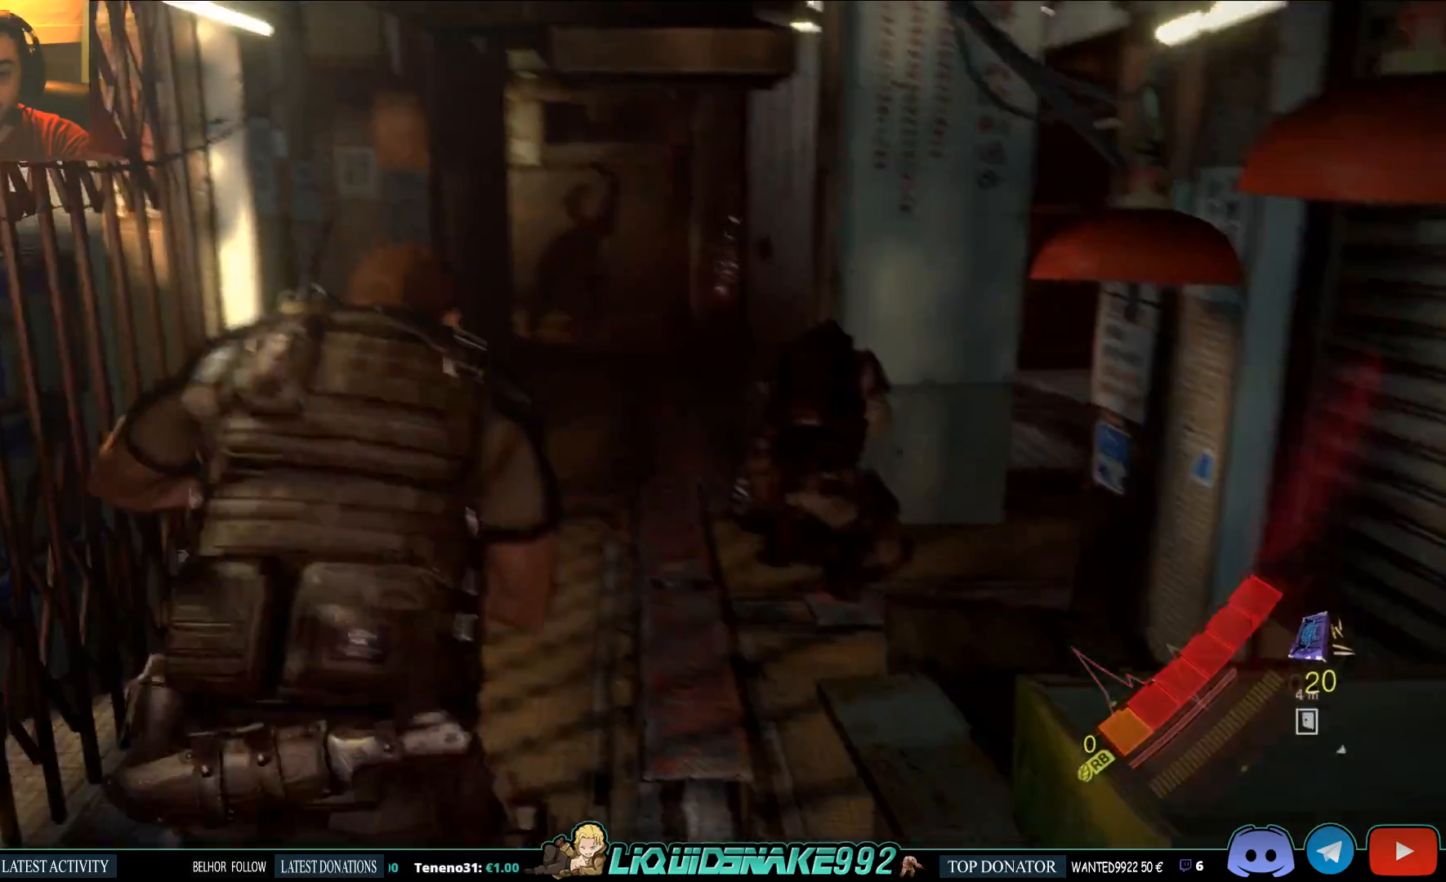
{"dt_ms": 500, "buttons": [], "left_stick": "up", "right_stick": "up-left", "events": [[50, "R2", "down"], [100, "R2", "up"], [417, "right_stick", "left"], [483, "right_stick", "up-left"]]}
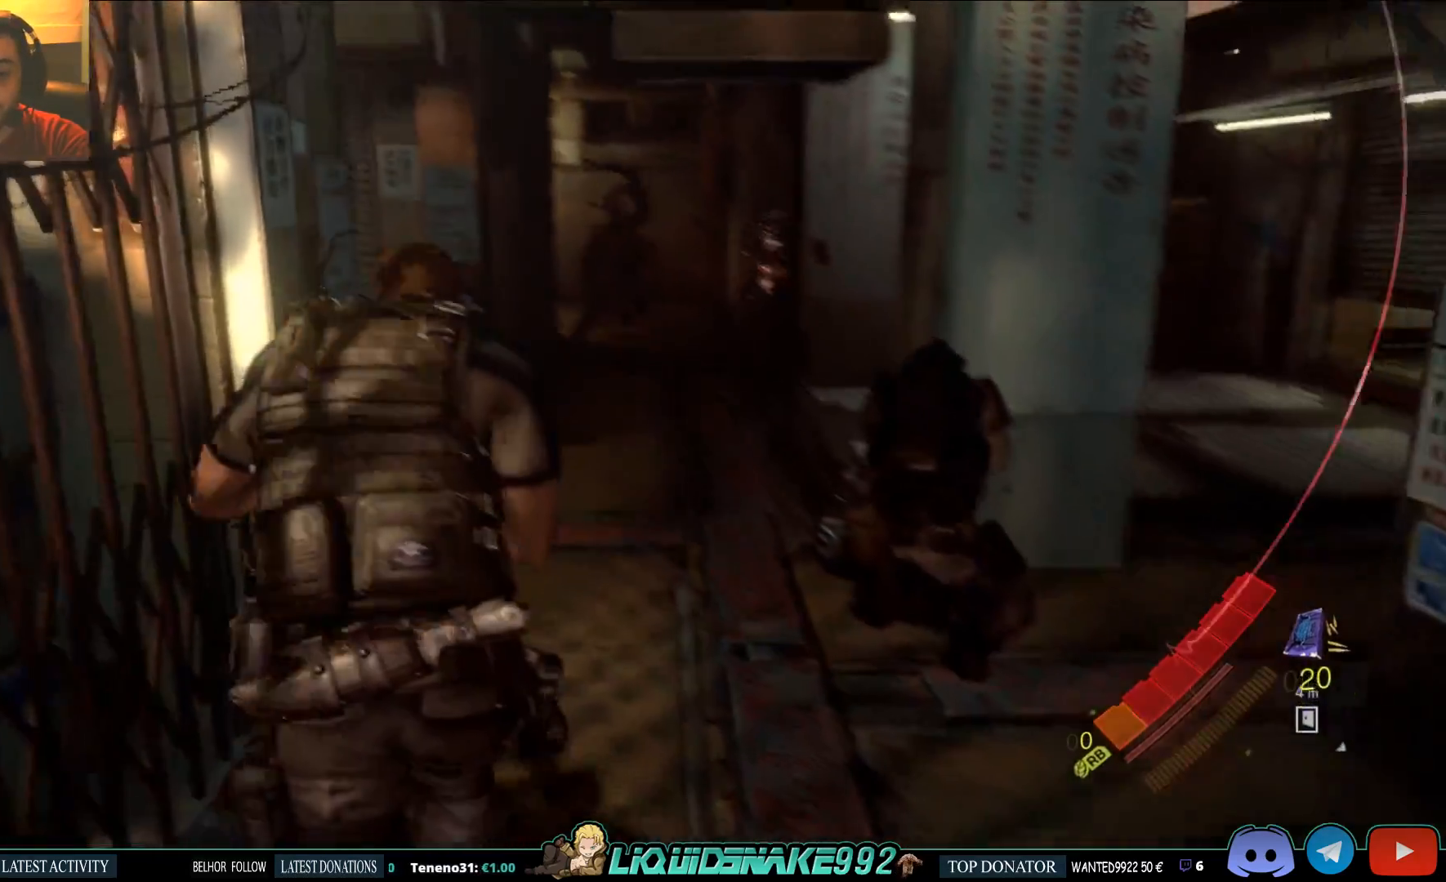
{"dt_ms": 500, "buttons": ["L2"], "left_stick": "center", "right_stick": "left", "events": [[83, "right_stick", "left"], [250, "left_stick", "center"], [283, "L2", "down"]]}
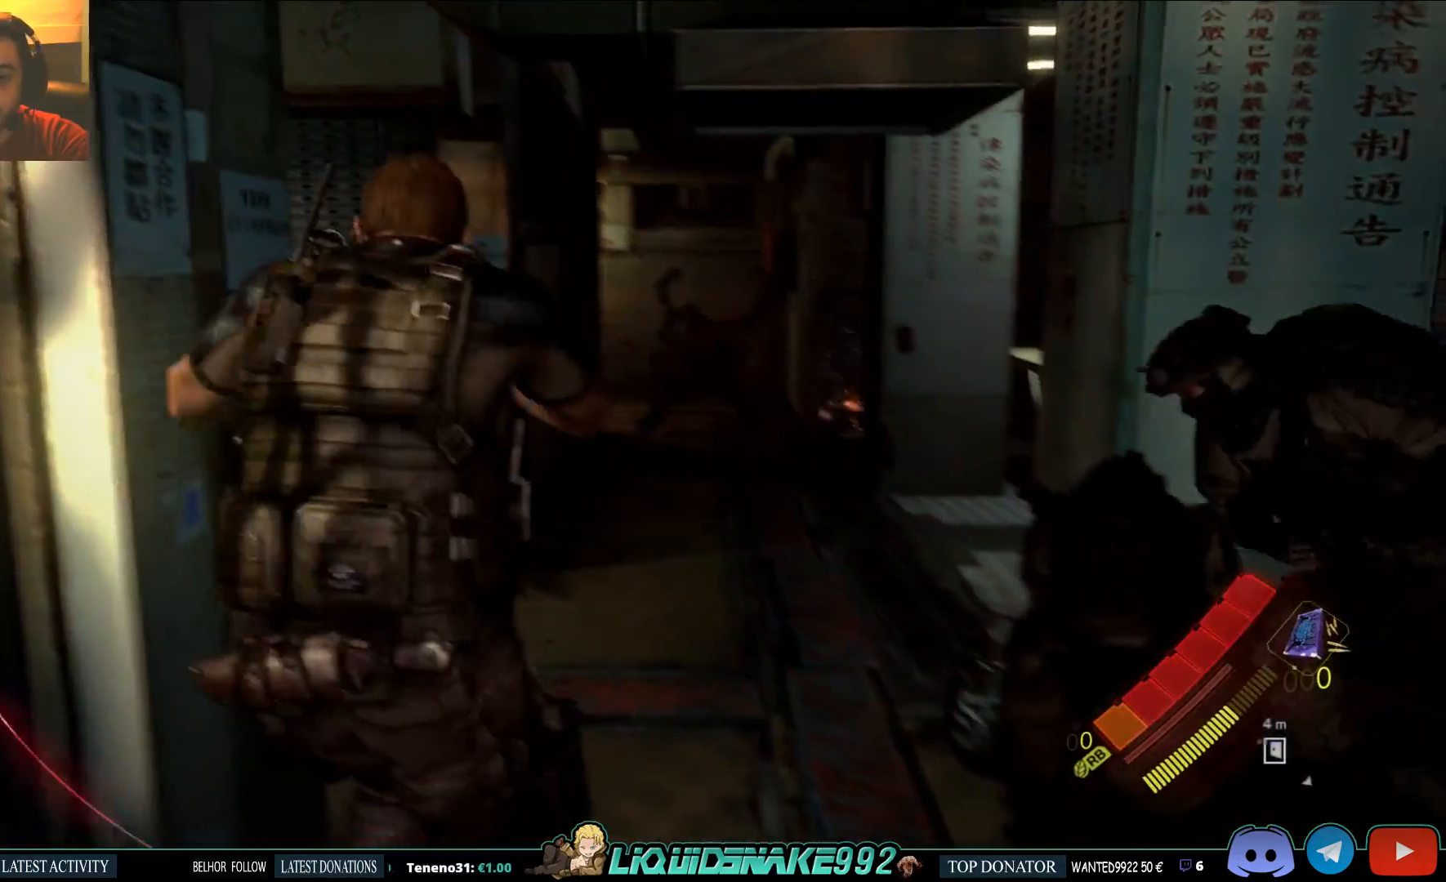
{"dt_ms": 500, "buttons": ["L2"], "left_stick": "down", "right_stick": "center", "events": [[200, "right_stick", "center"], [367, "left_stick", "down"]]}
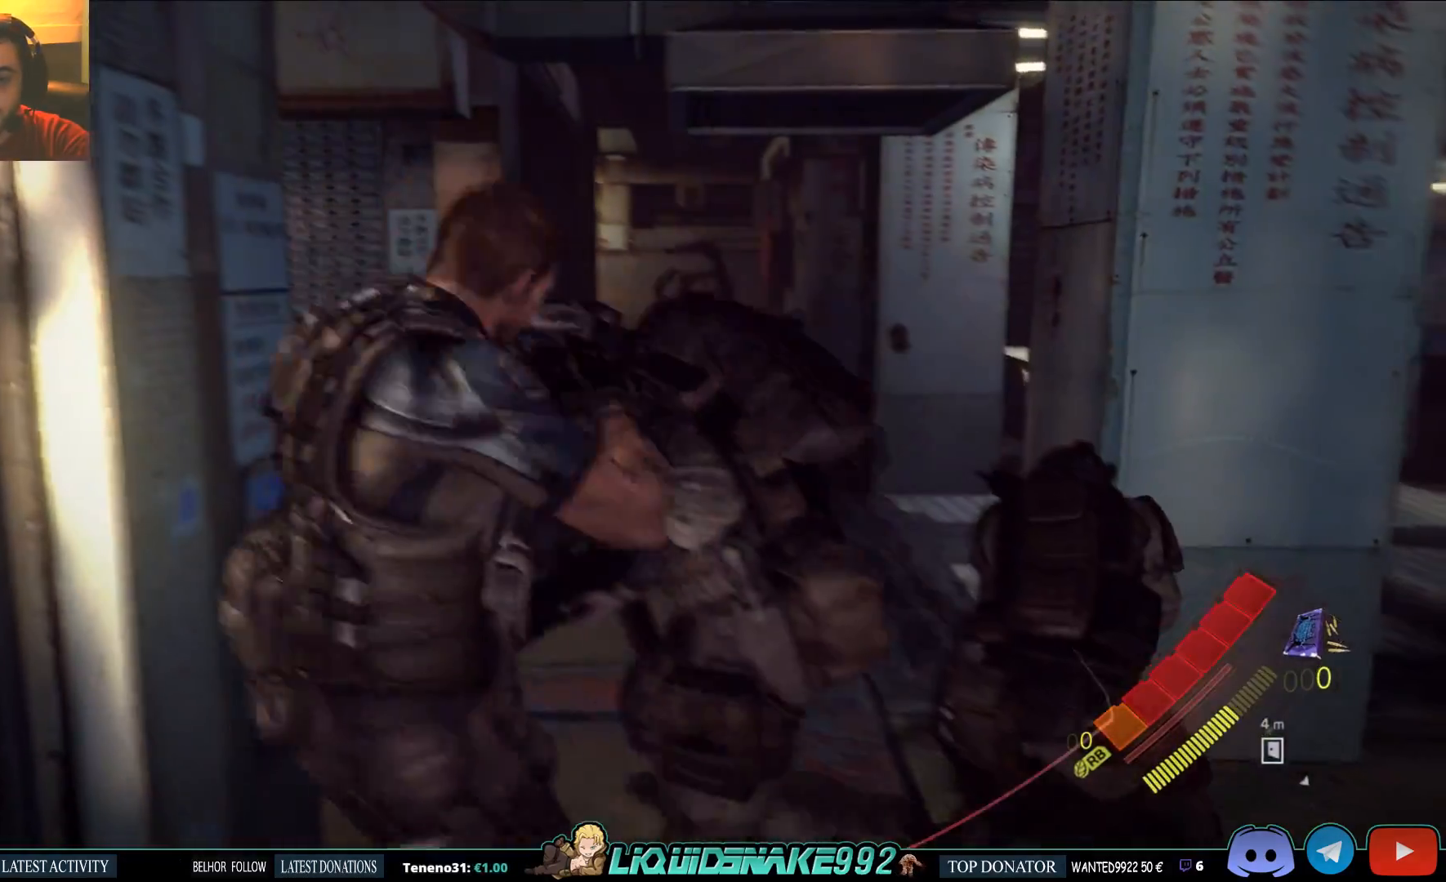
{"dt_ms": 500, "buttons": ["L2"], "left_stick": "down", "right_stick": "center", "events": []}
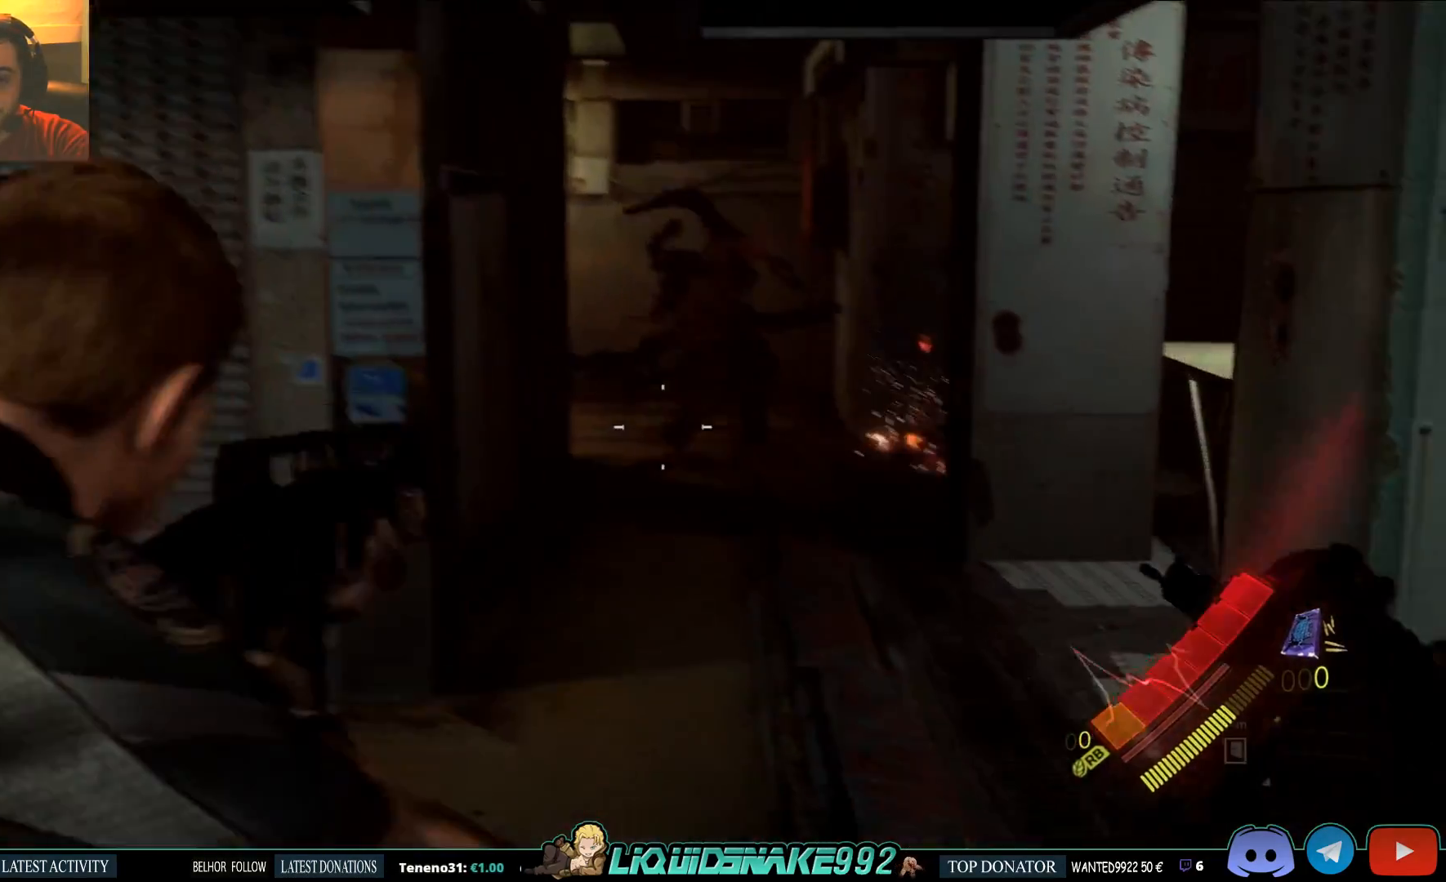
{"dt_ms": 500, "buttons": ["L2", "R2"], "left_stick": "down", "right_stick": "center", "events": [[17, "right_stick", "up-right"], [200, "right_stick", "center"], [233, "R2", "down"], [350, "R2", "up"], [417, "R2", "down"]]}
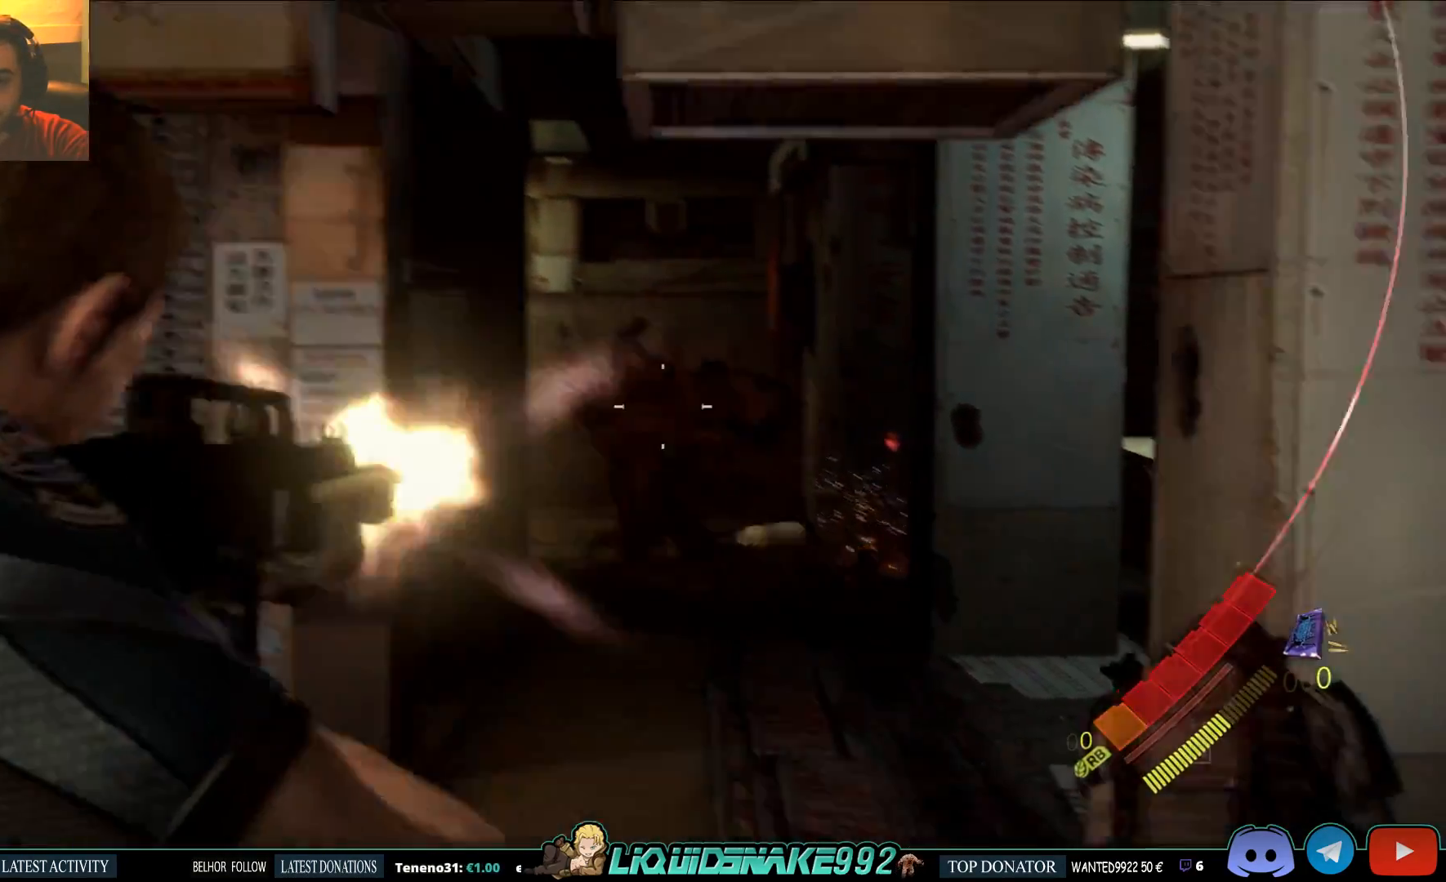
{"dt_ms": 500, "buttons": ["L2", "R2"], "left_stick": "down", "right_stick": "center", "events": [[17, "R2", "up"], [67, "R2", "down"], [183, "R2", "up"], [283, "R2", "down"], [383, "R2", "up"], [450, "R2", "down"]]}
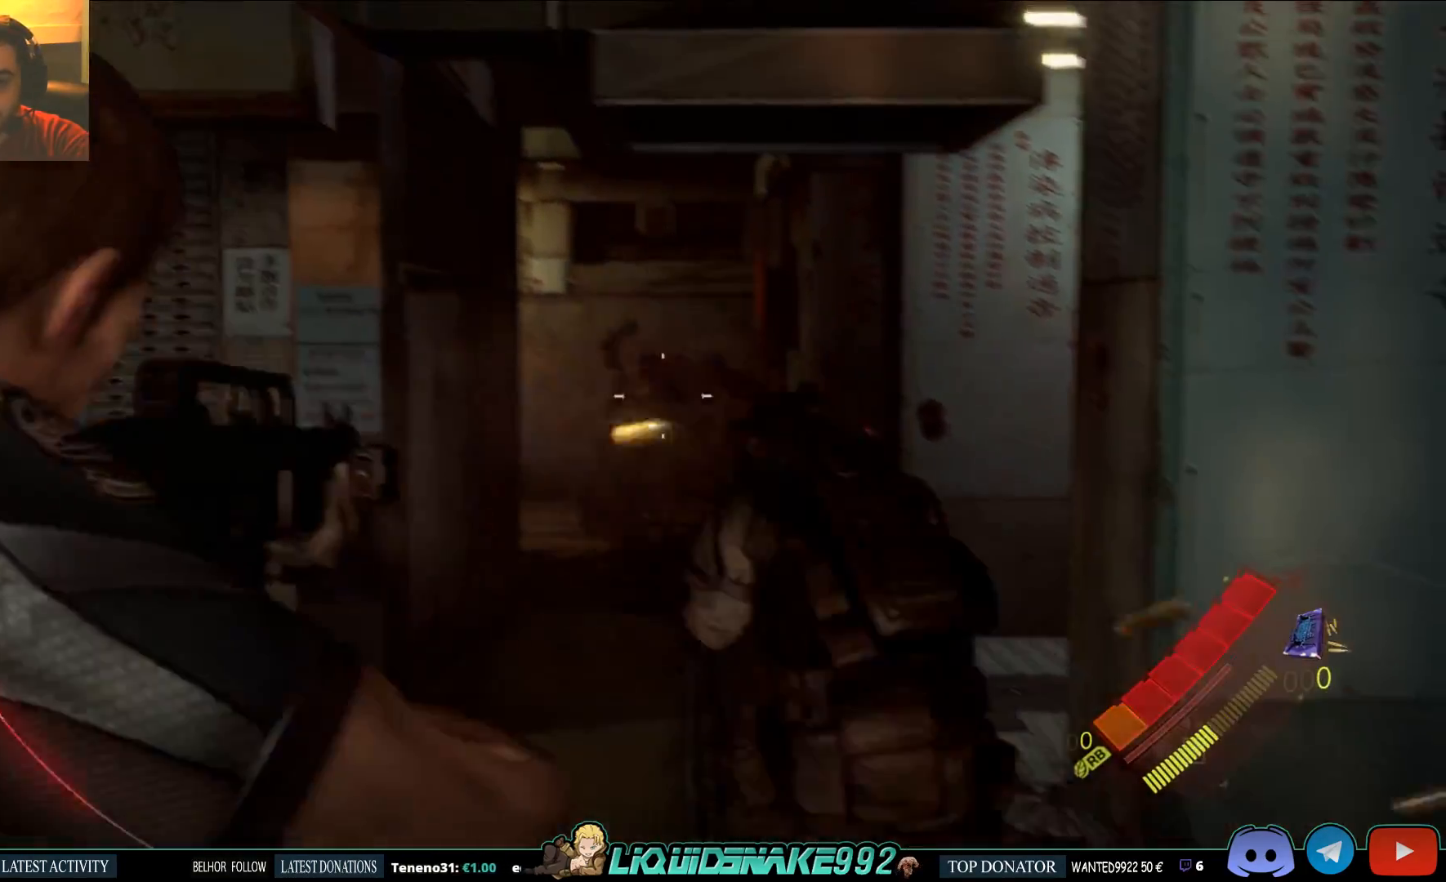
{"dt_ms": 500, "buttons": ["L2"], "left_stick": "down", "right_stick": "up", "events": [[50, "R2", "up"], [317, "R2", "down"], [367, "right_stick", "up"], [417, "R2", "up"]]}